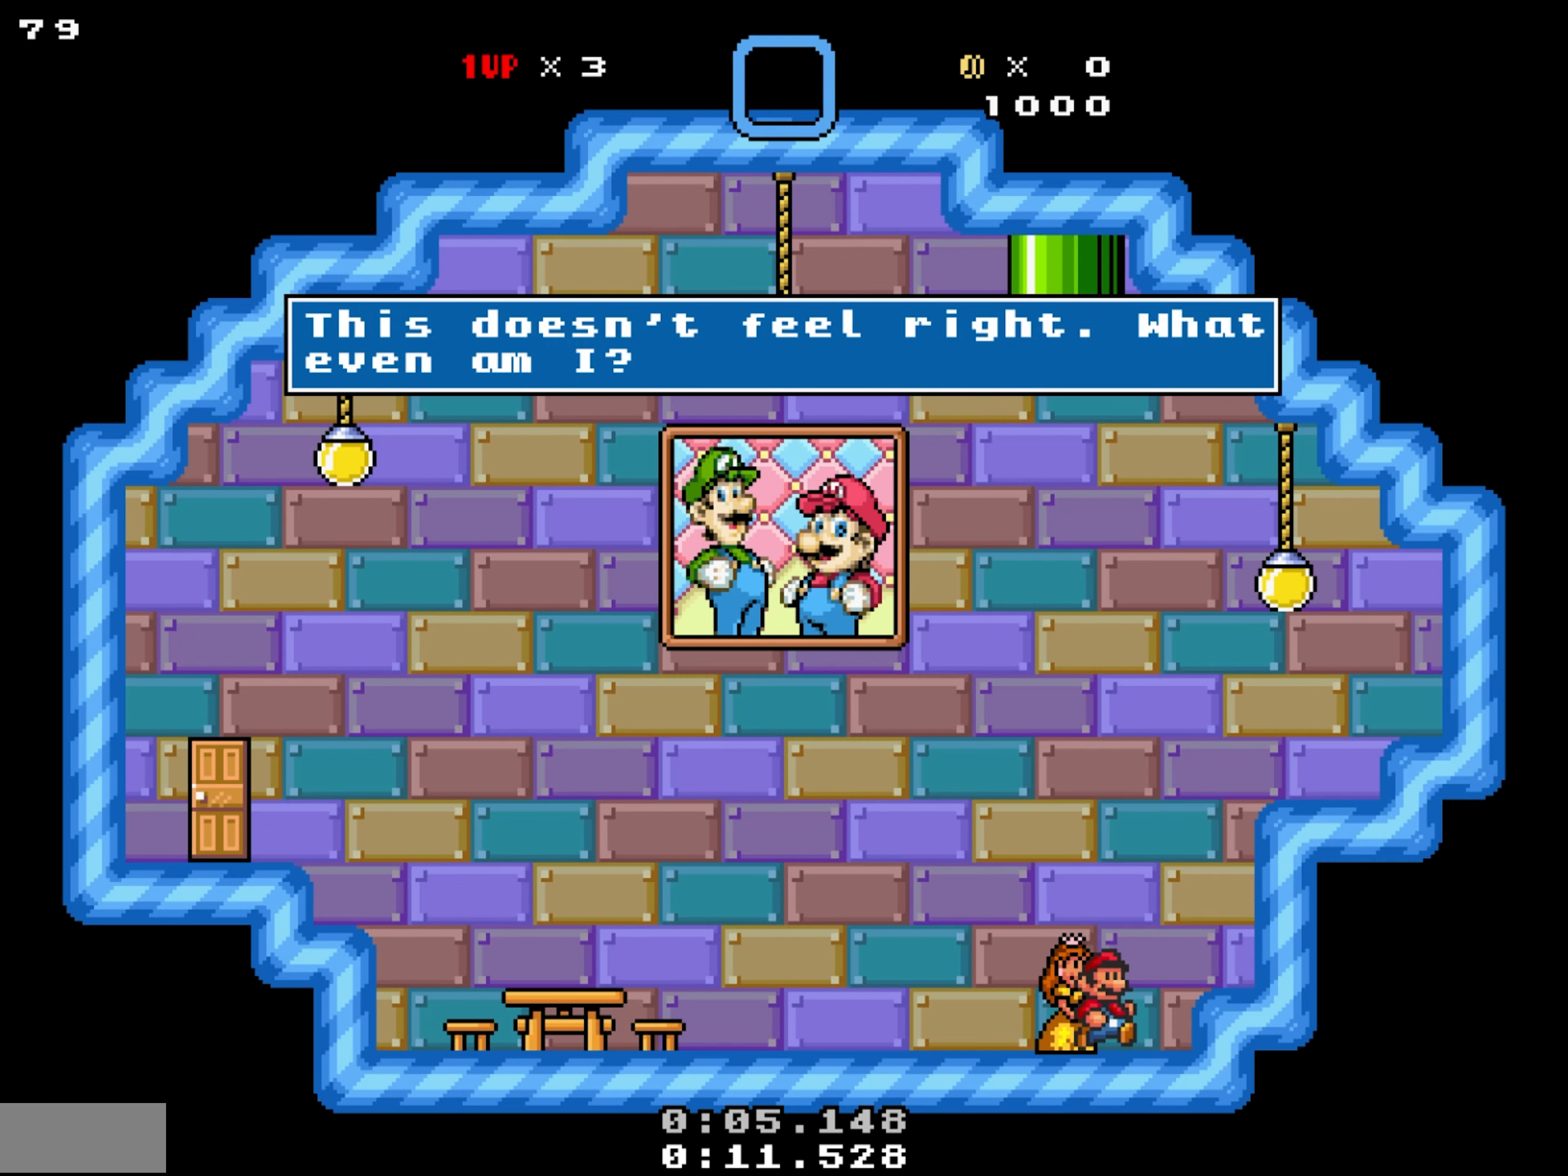
Gameplay with a controller; each line is a JSON object with the inputs held at the frame after it. "events" lists button and stick changes between this image and that frame as [ms after this image, input, new state], when the widget could be followed in between. Not read: A L3 R3.
{"buttons": [], "events": []}
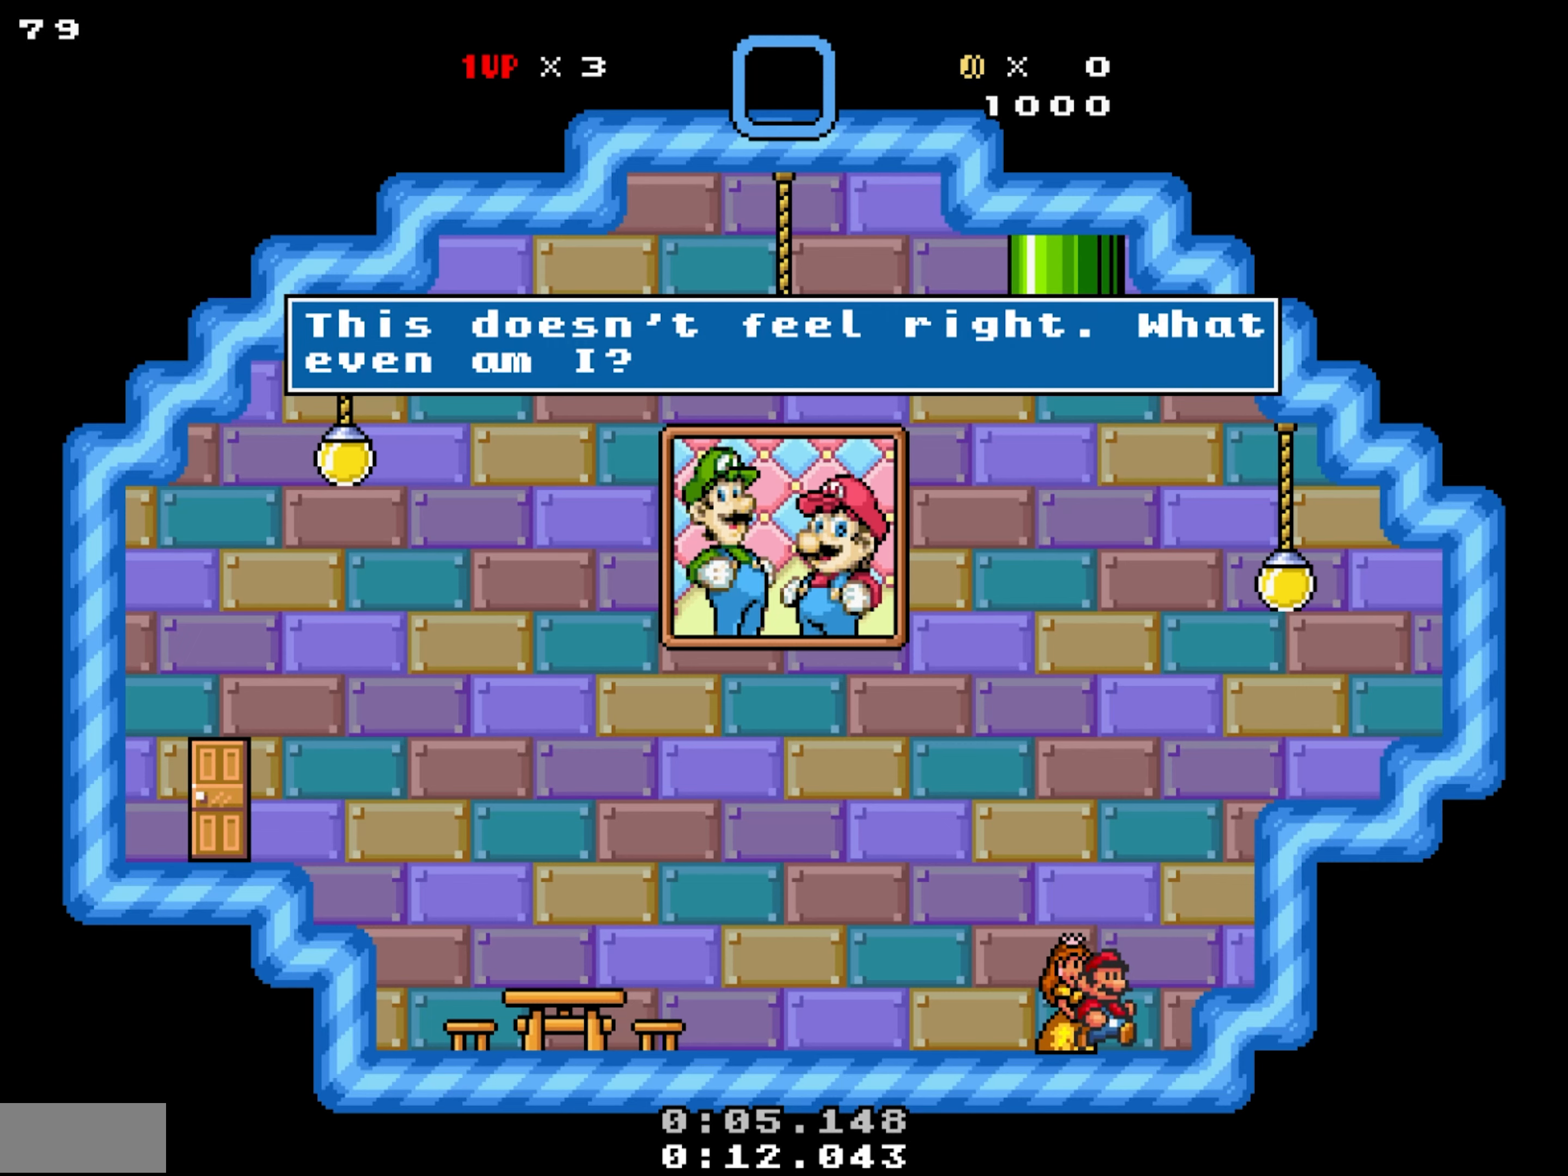
{"buttons": [], "events": [[100, "Y", "down"], [216, "Y", "up"]]}
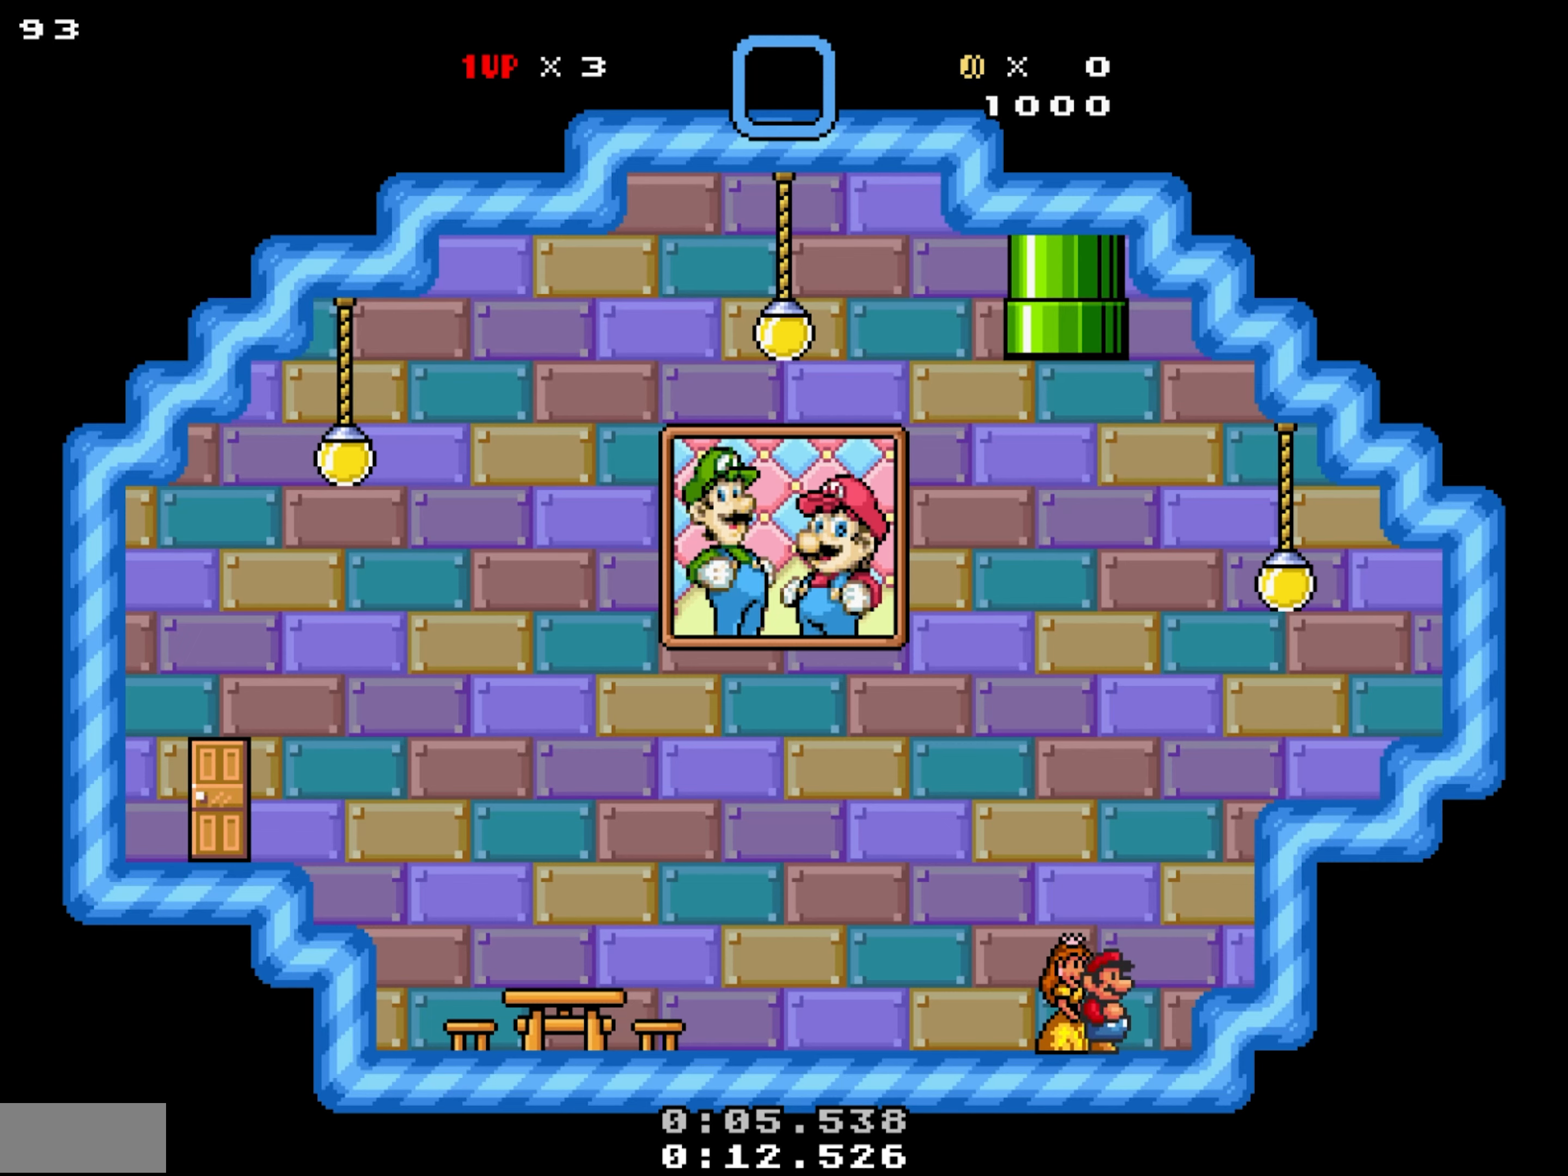
{"buttons": ["X", "DPAD_LEFT"], "events": [[333, "DPAD_LEFT", "down"], [500, "X", "down"]]}
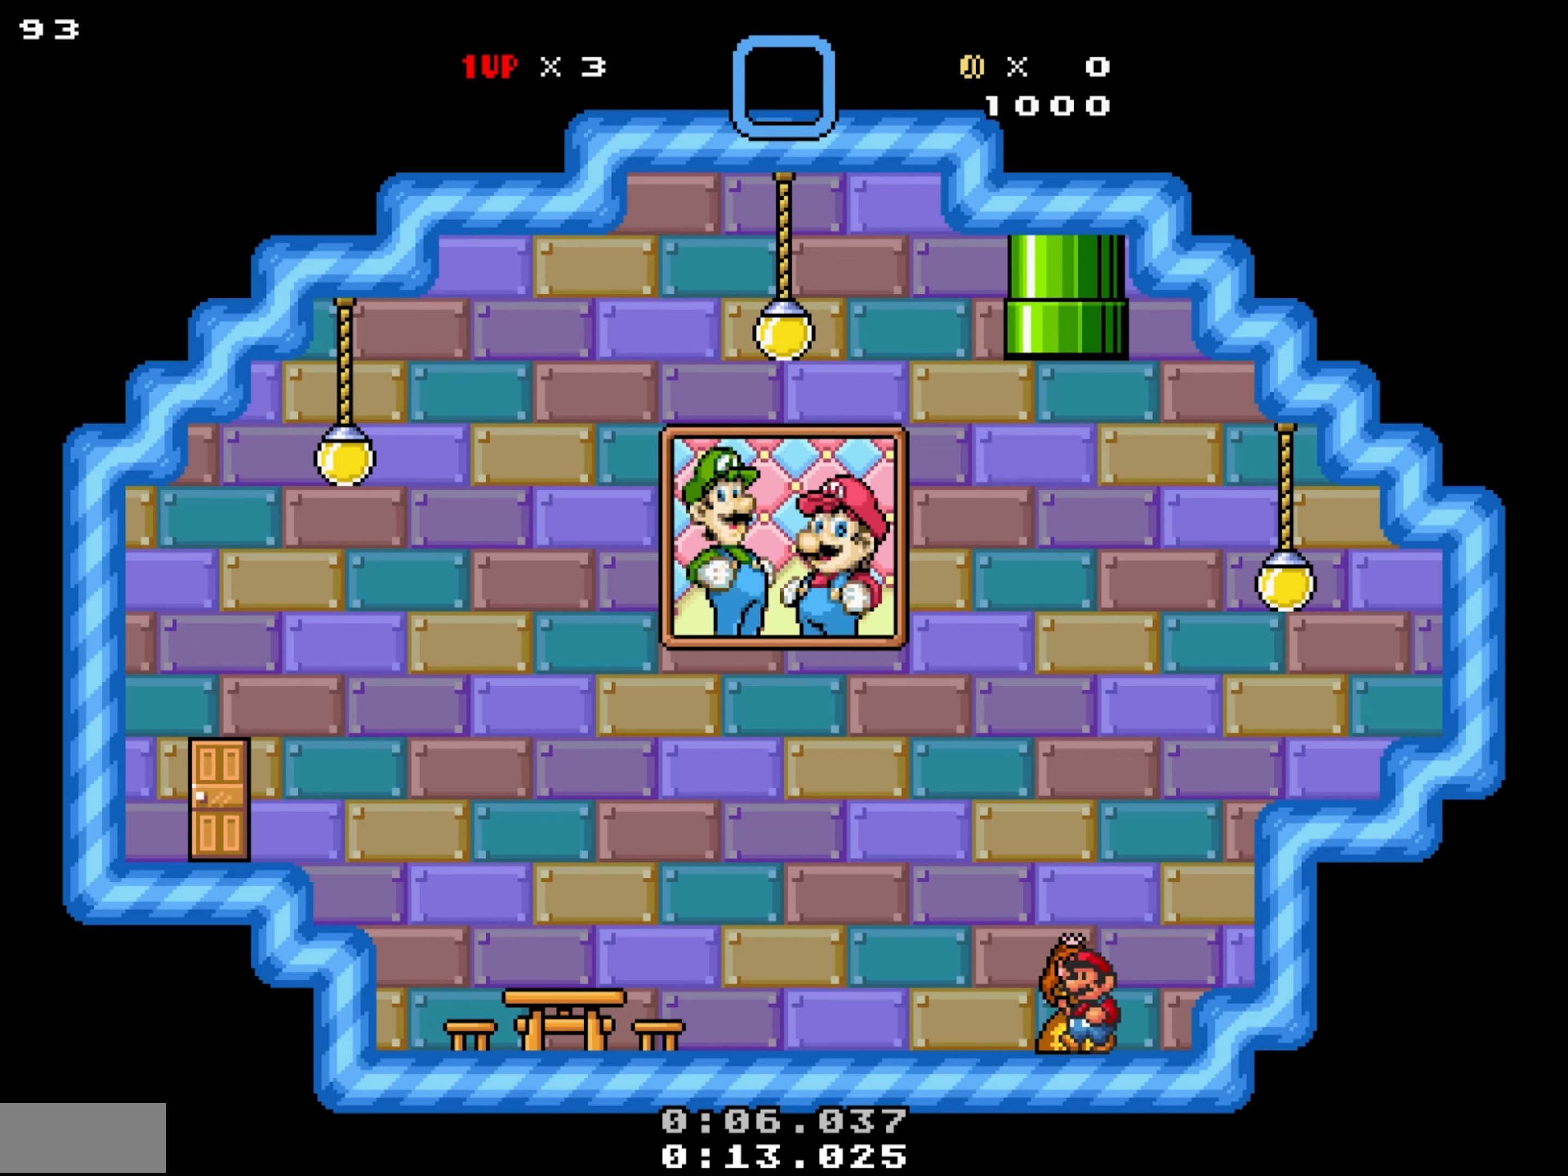
{"buttons": ["X", "DPAD_LEFT"], "events": []}
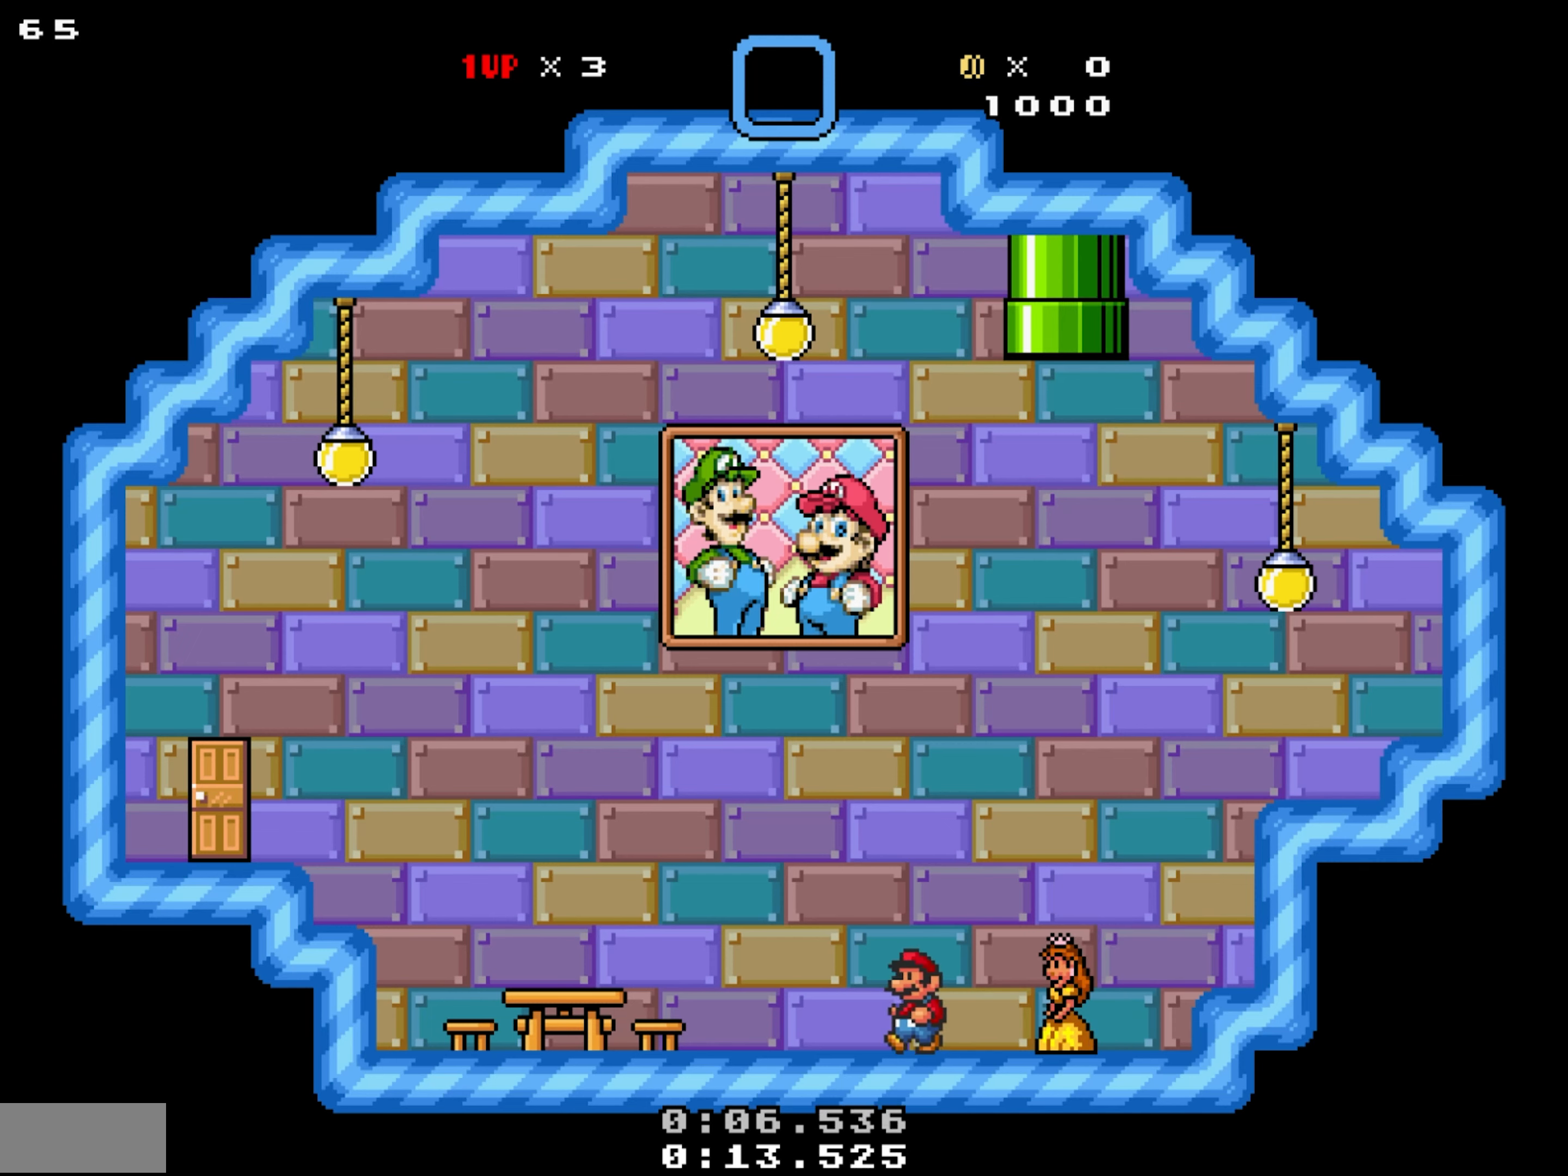
{"buttons": ["X", "DPAD_LEFT"], "events": [[266, "Y", "down"], [466, "Y", "up"]]}
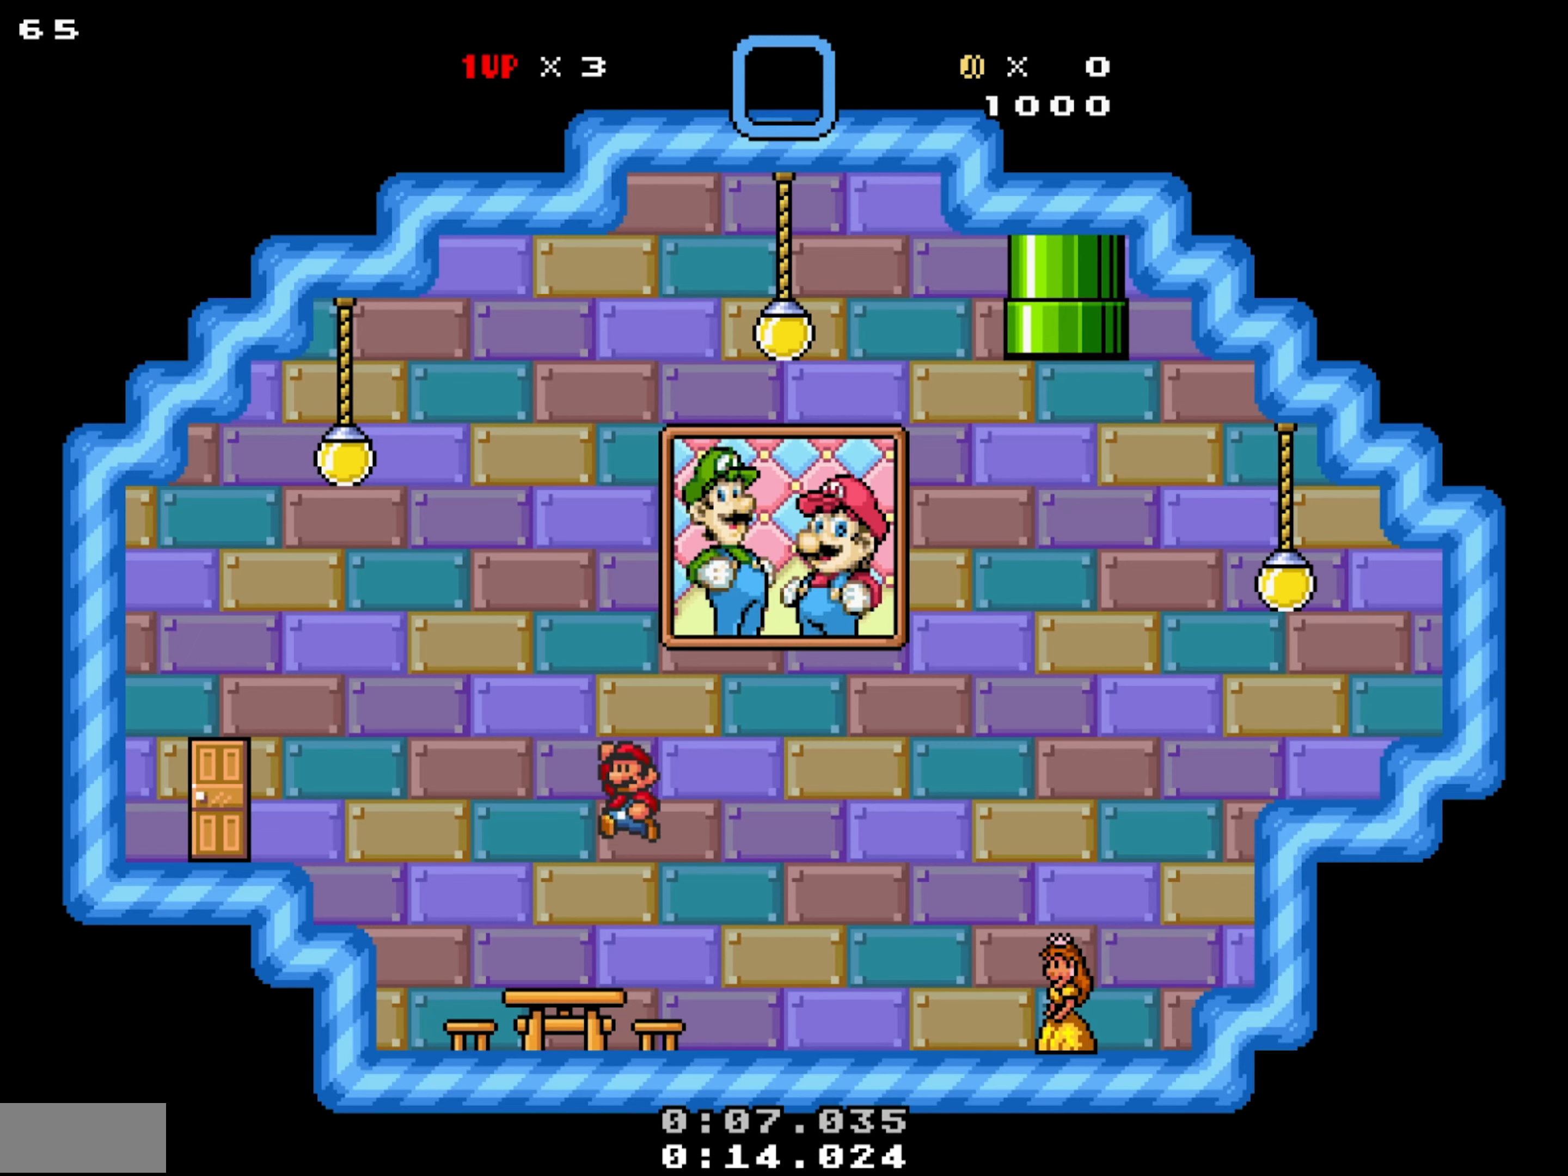
{"buttons": ["X", "DPAD_UP", "DPAD_RIGHT"], "events": [[483, "DPAD_LEFT", "up"], [483, "DPAD_RIGHT", "down"], [483, "DPAD_UP", "down"]]}
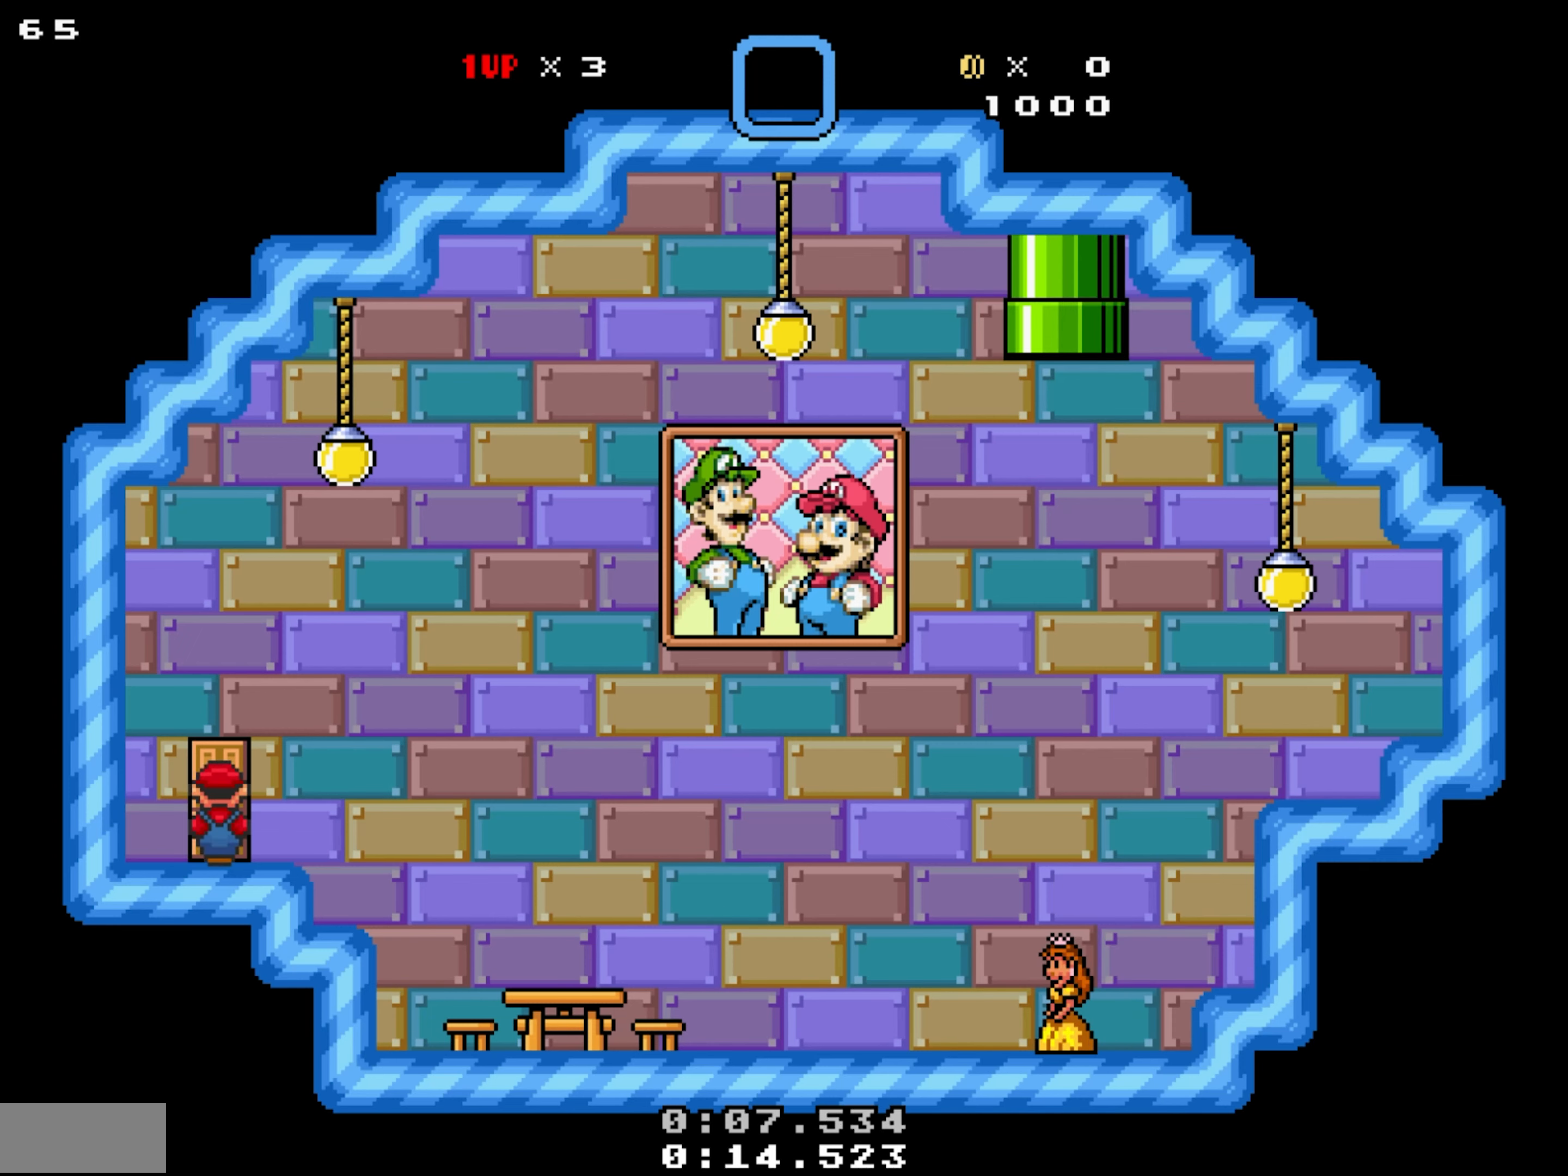
{"buttons": ["X", "DPAD_RIGHT"], "events": [[83, "DPAD_UP", "up"]]}
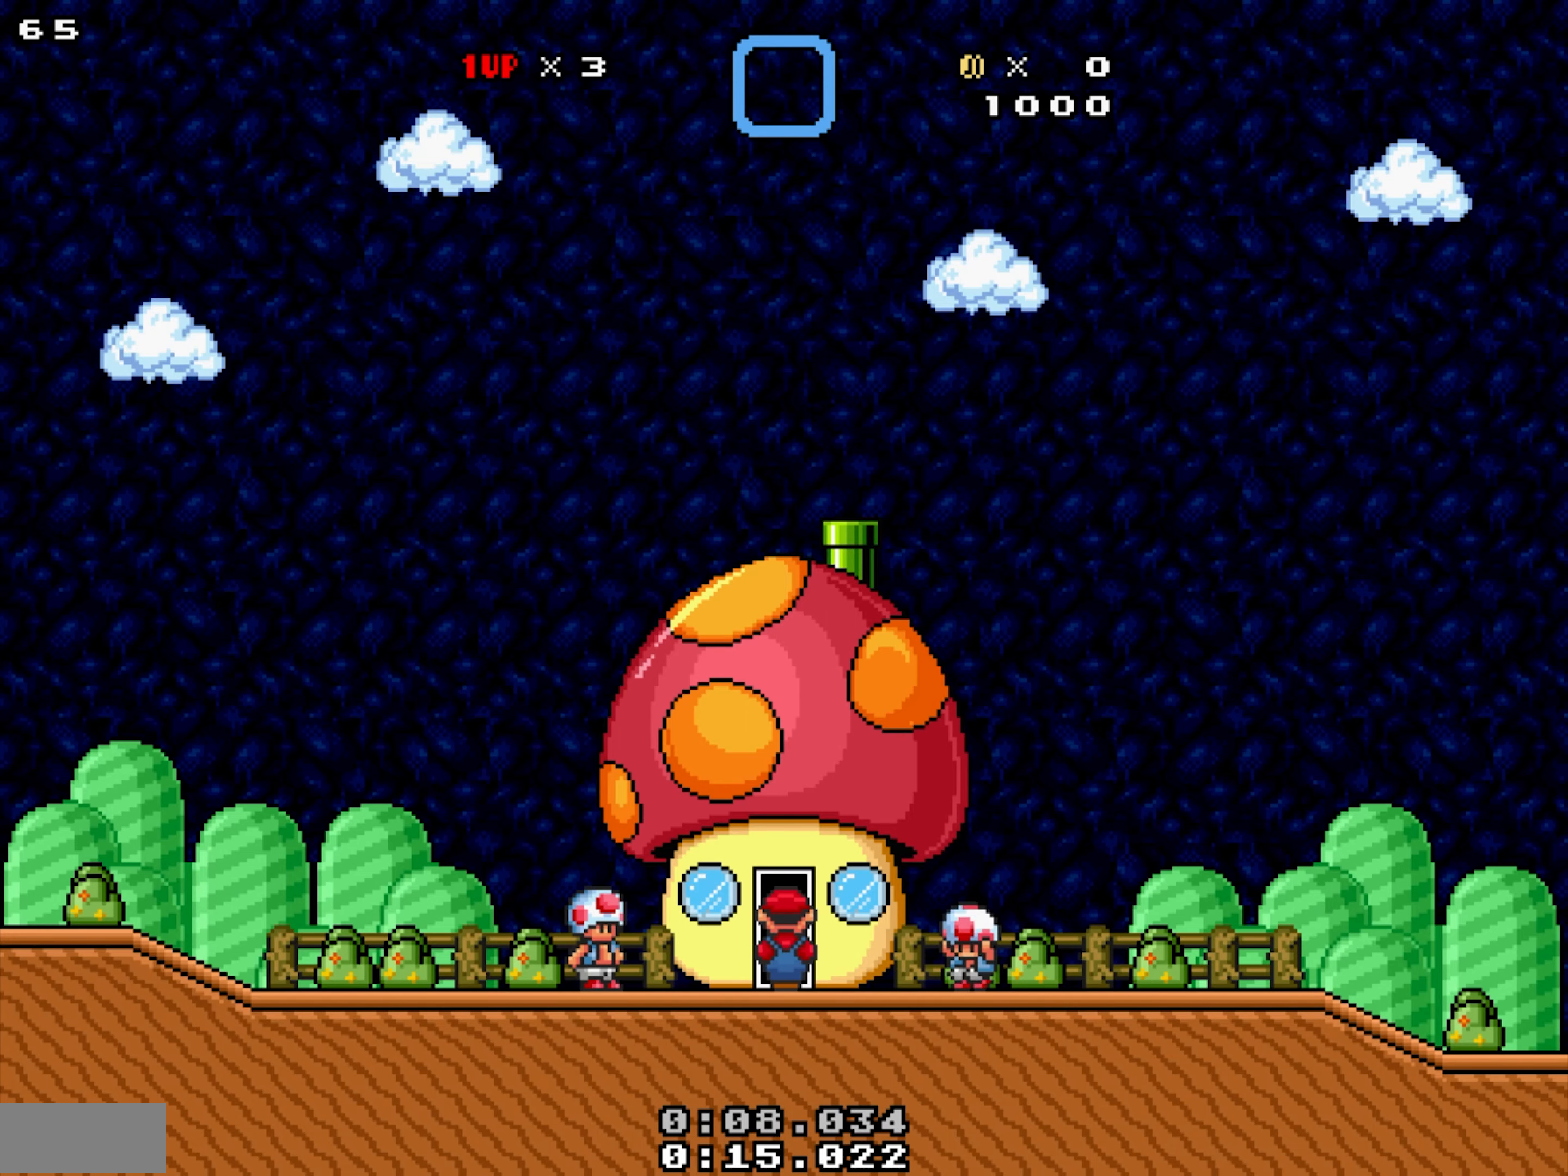
{"buttons": ["X", "DPAD_RIGHT"], "events": []}
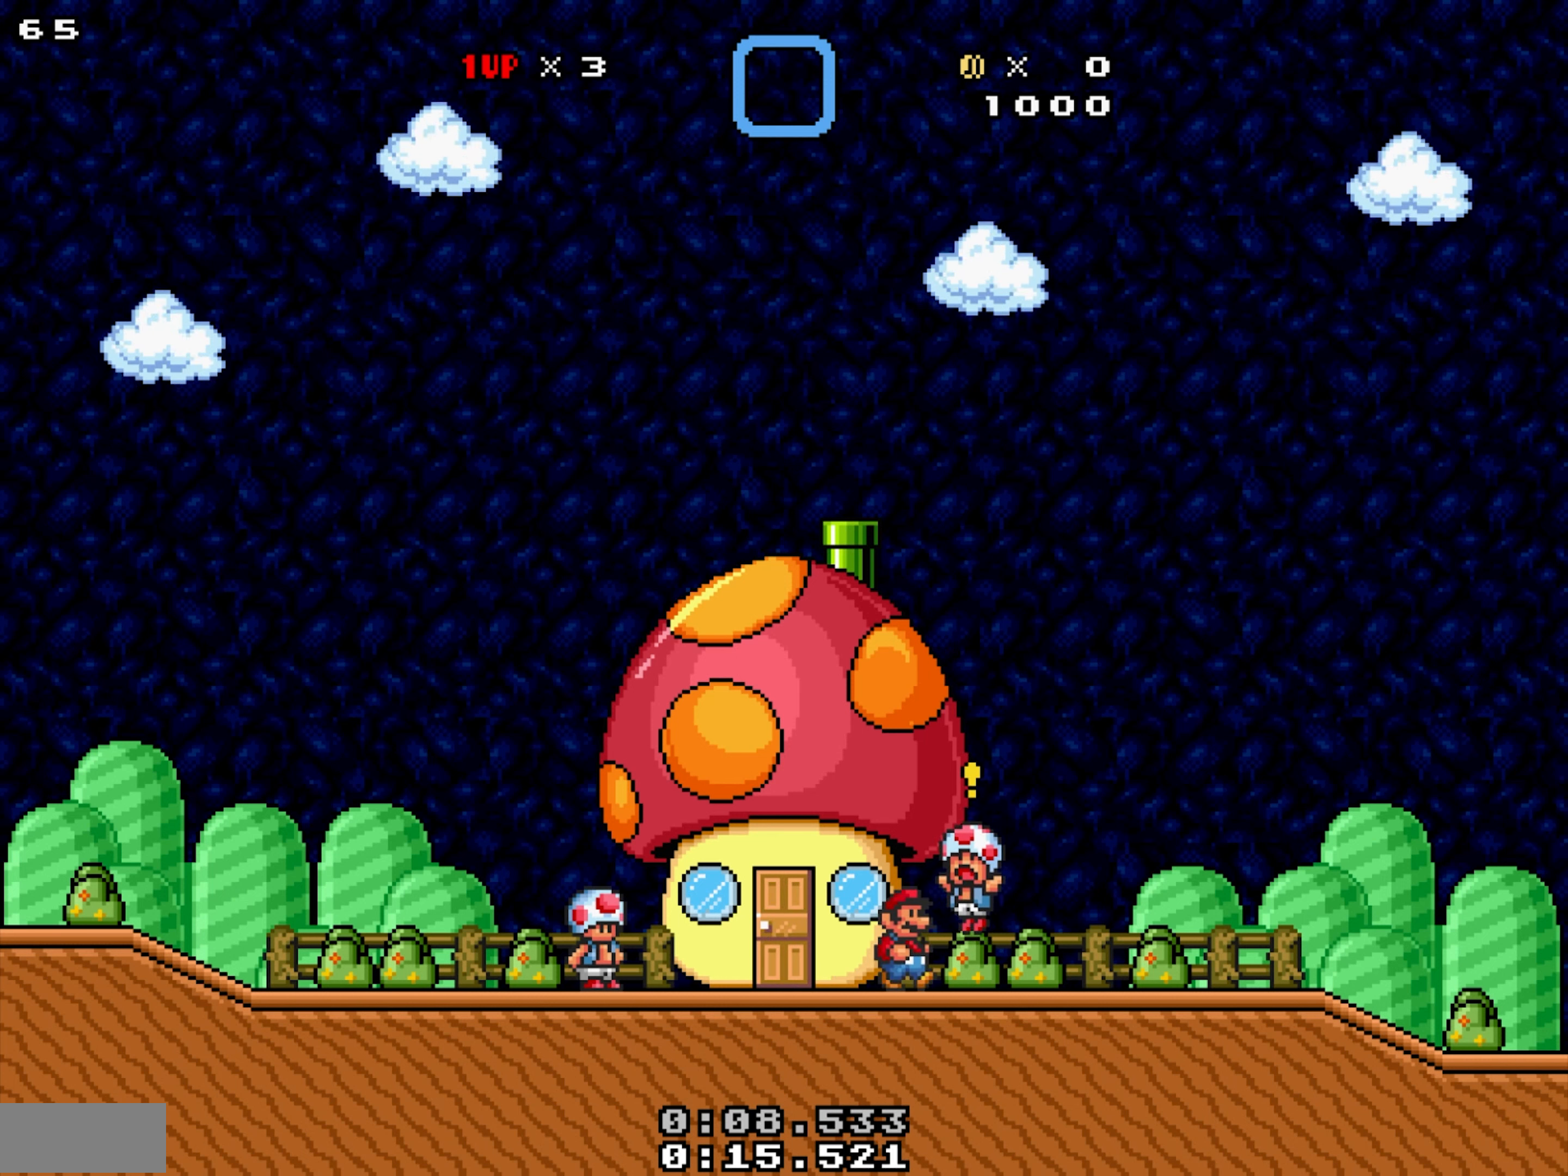
{"buttons": [], "events": [[67, "DPAD_UP", "down"], [250, "DPAD_RIGHT", "up"], [267, "DPAD_UP", "up"], [267, "X", "up"]]}
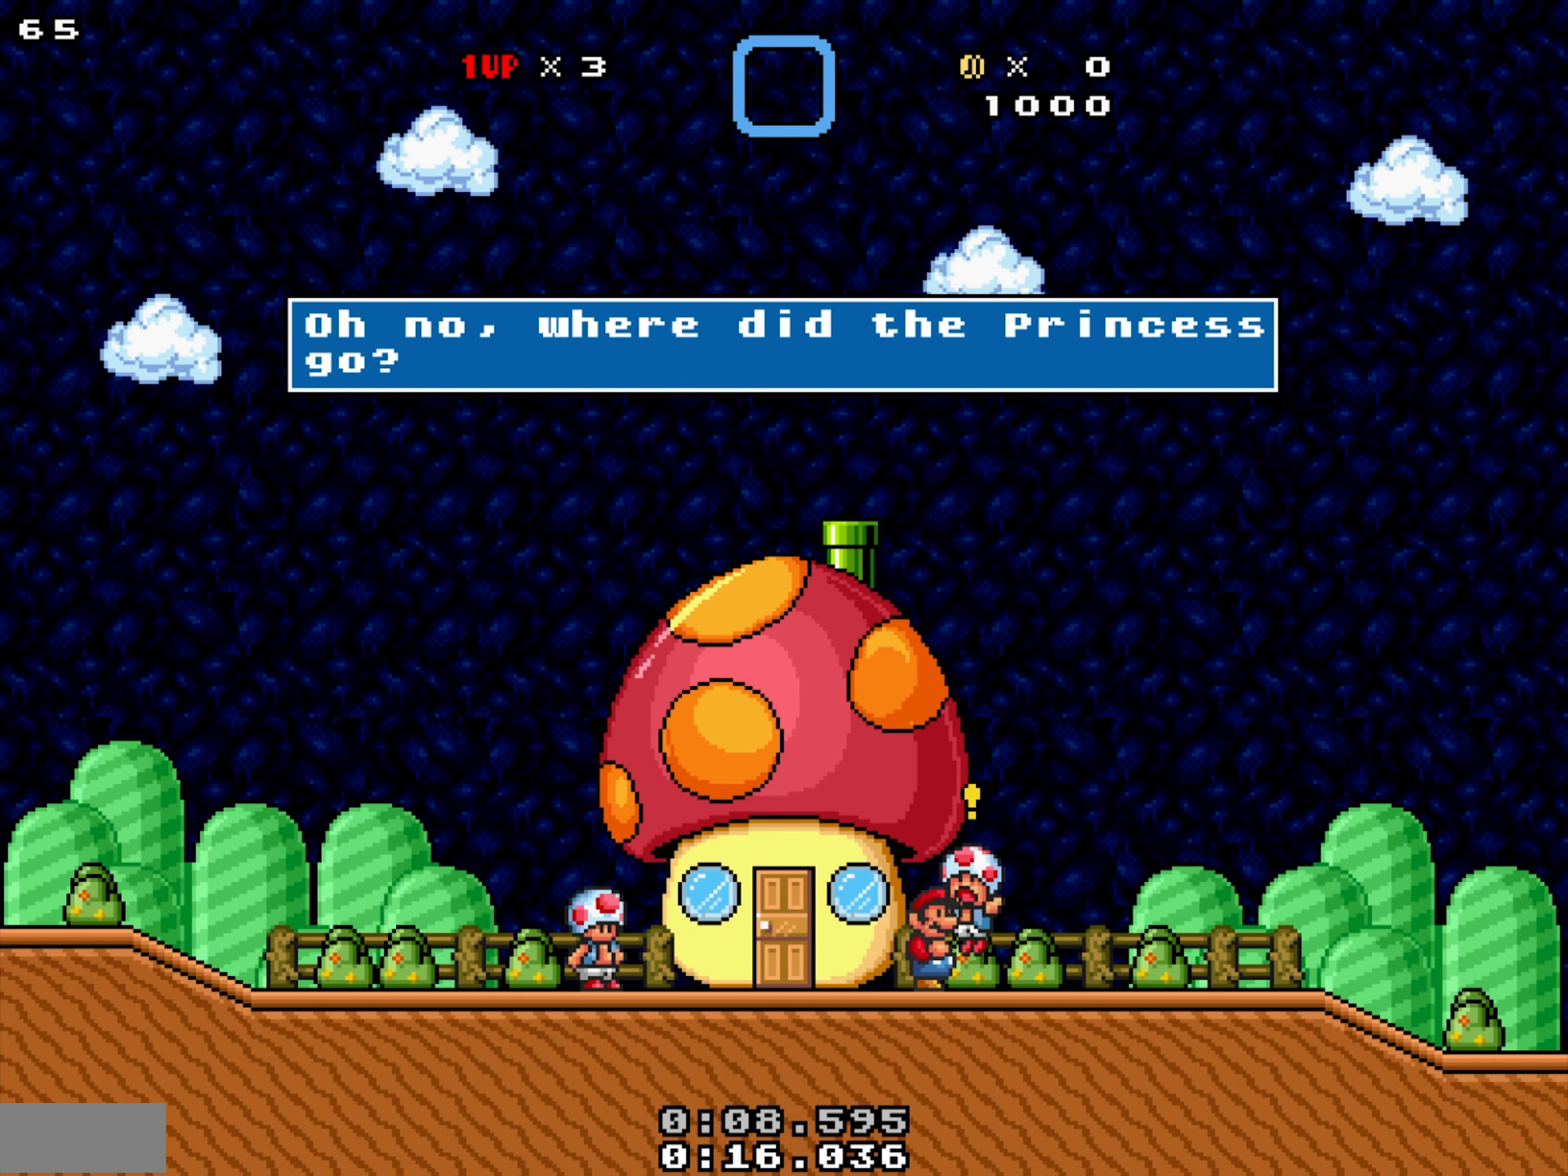
{"buttons": [], "events": []}
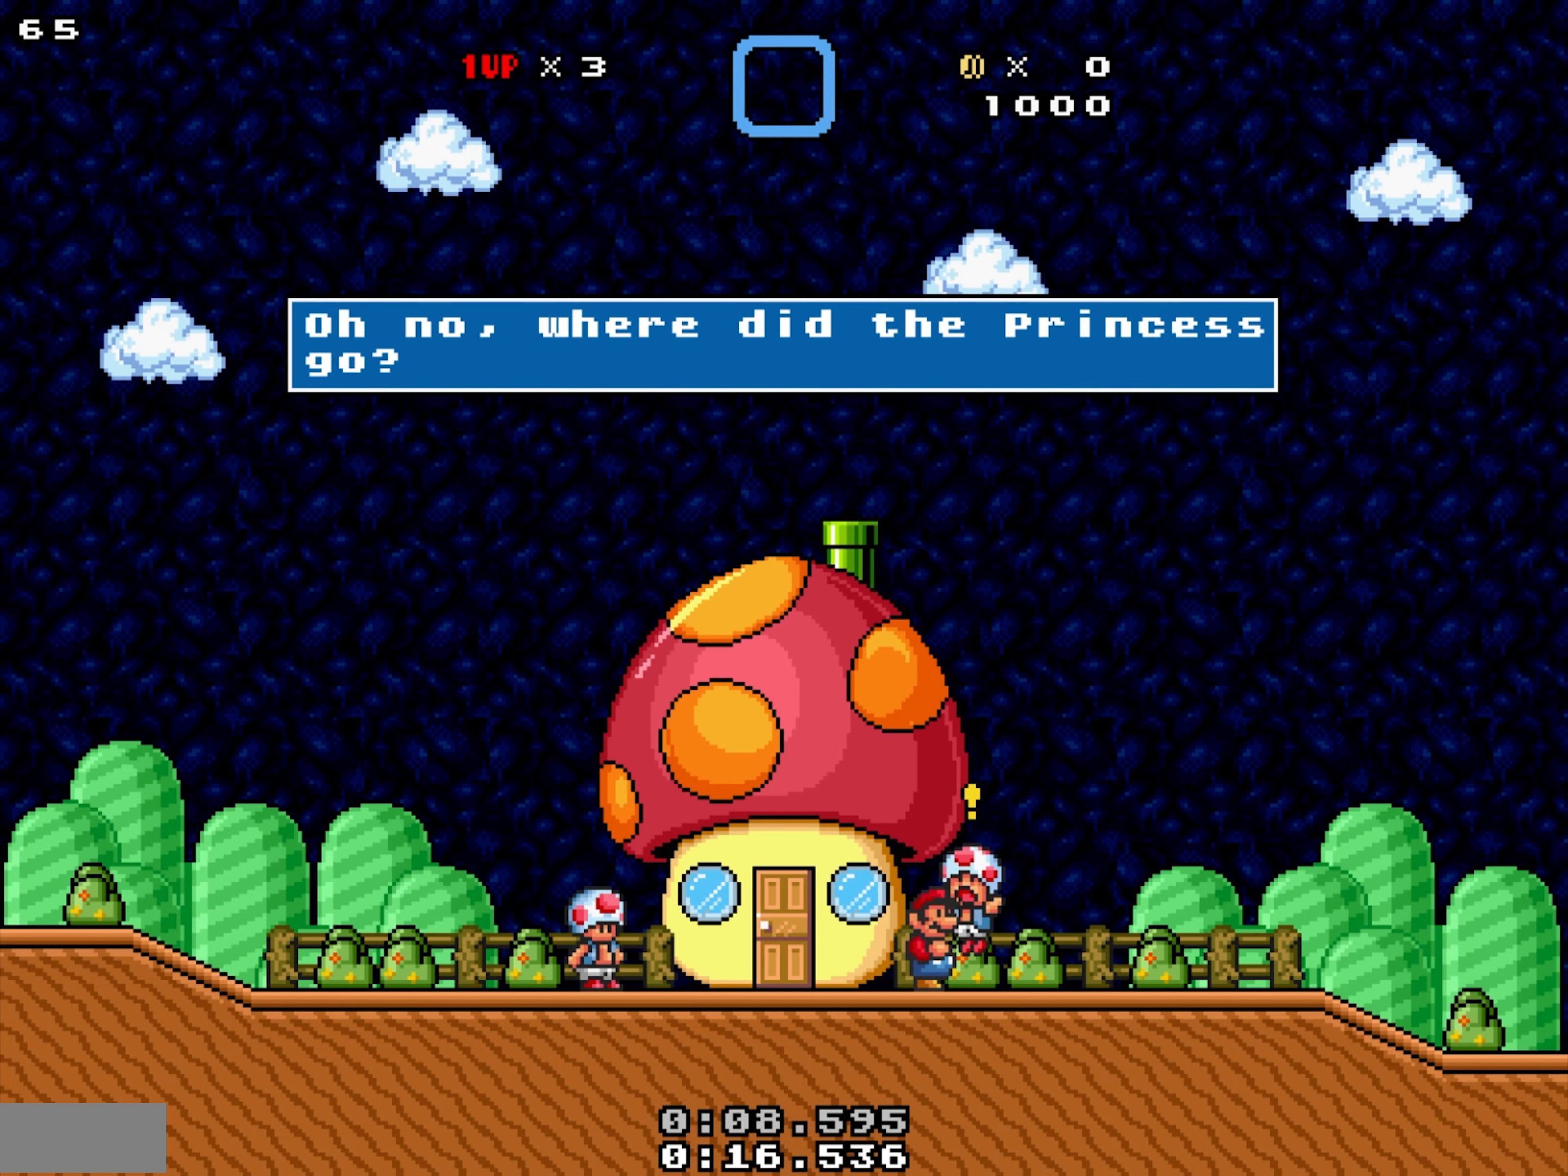
{"buttons": [], "events": [[350, "Y", "down"], [450, "Y", "up"]]}
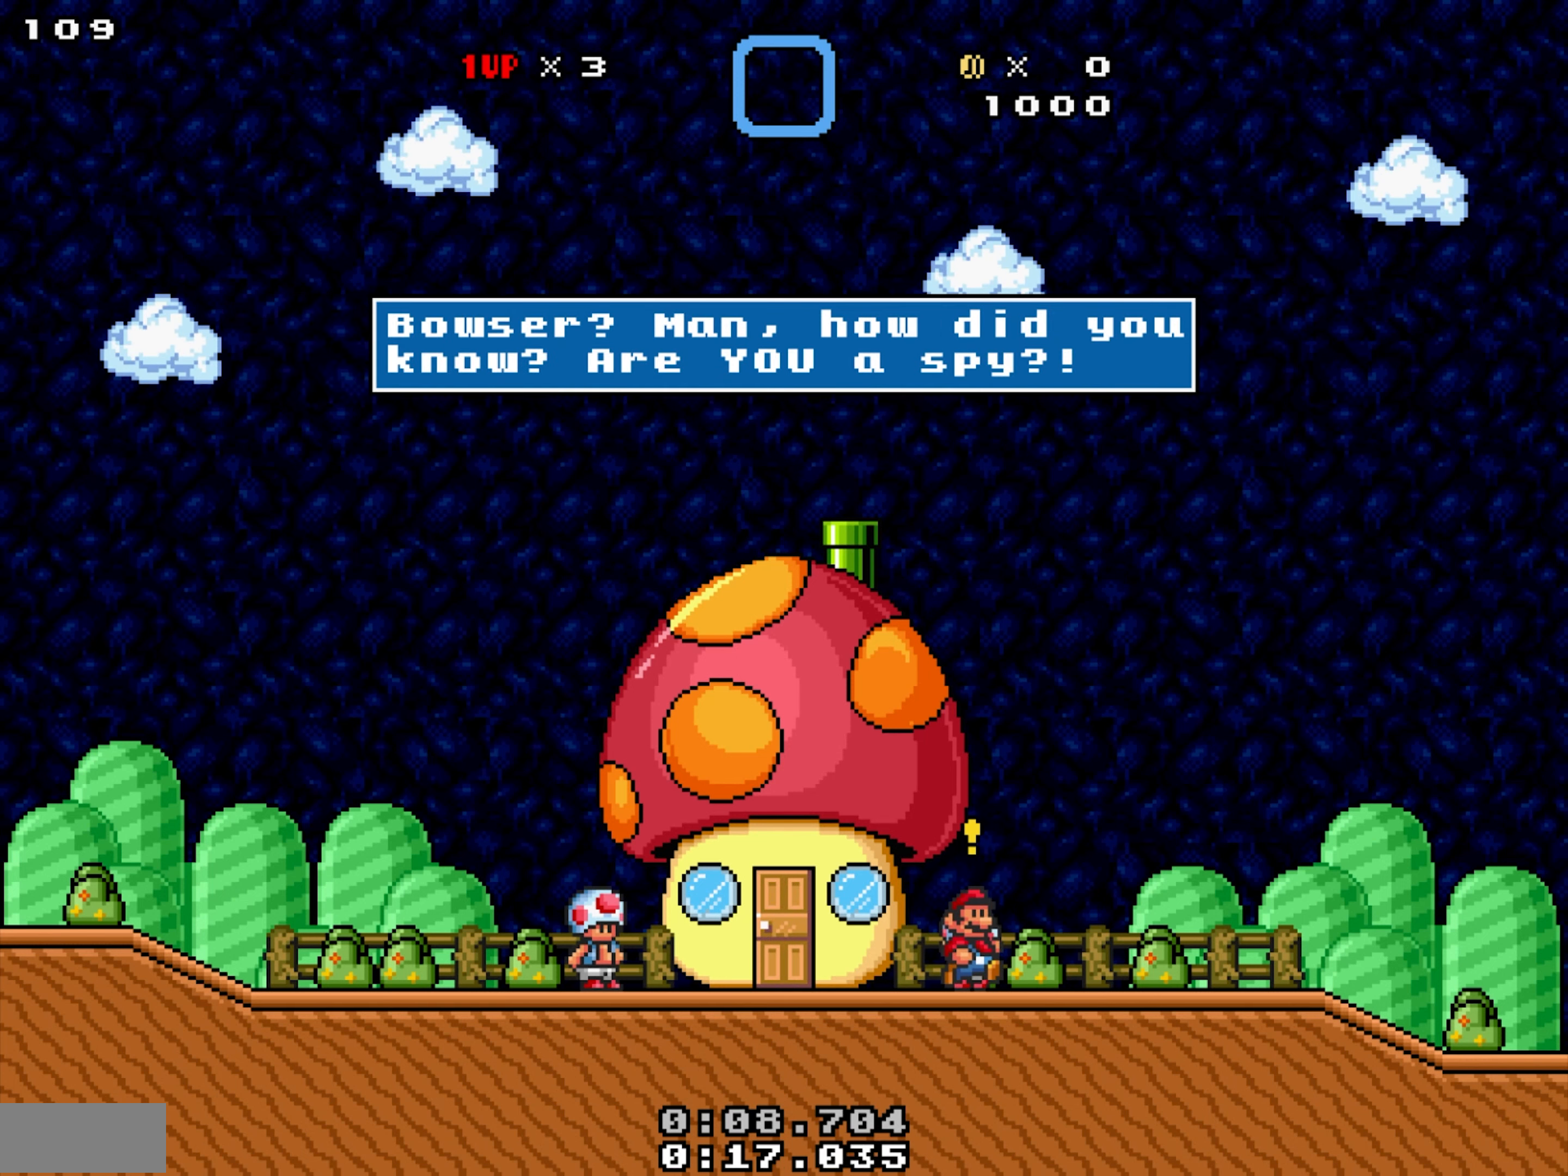
{"buttons": [], "events": []}
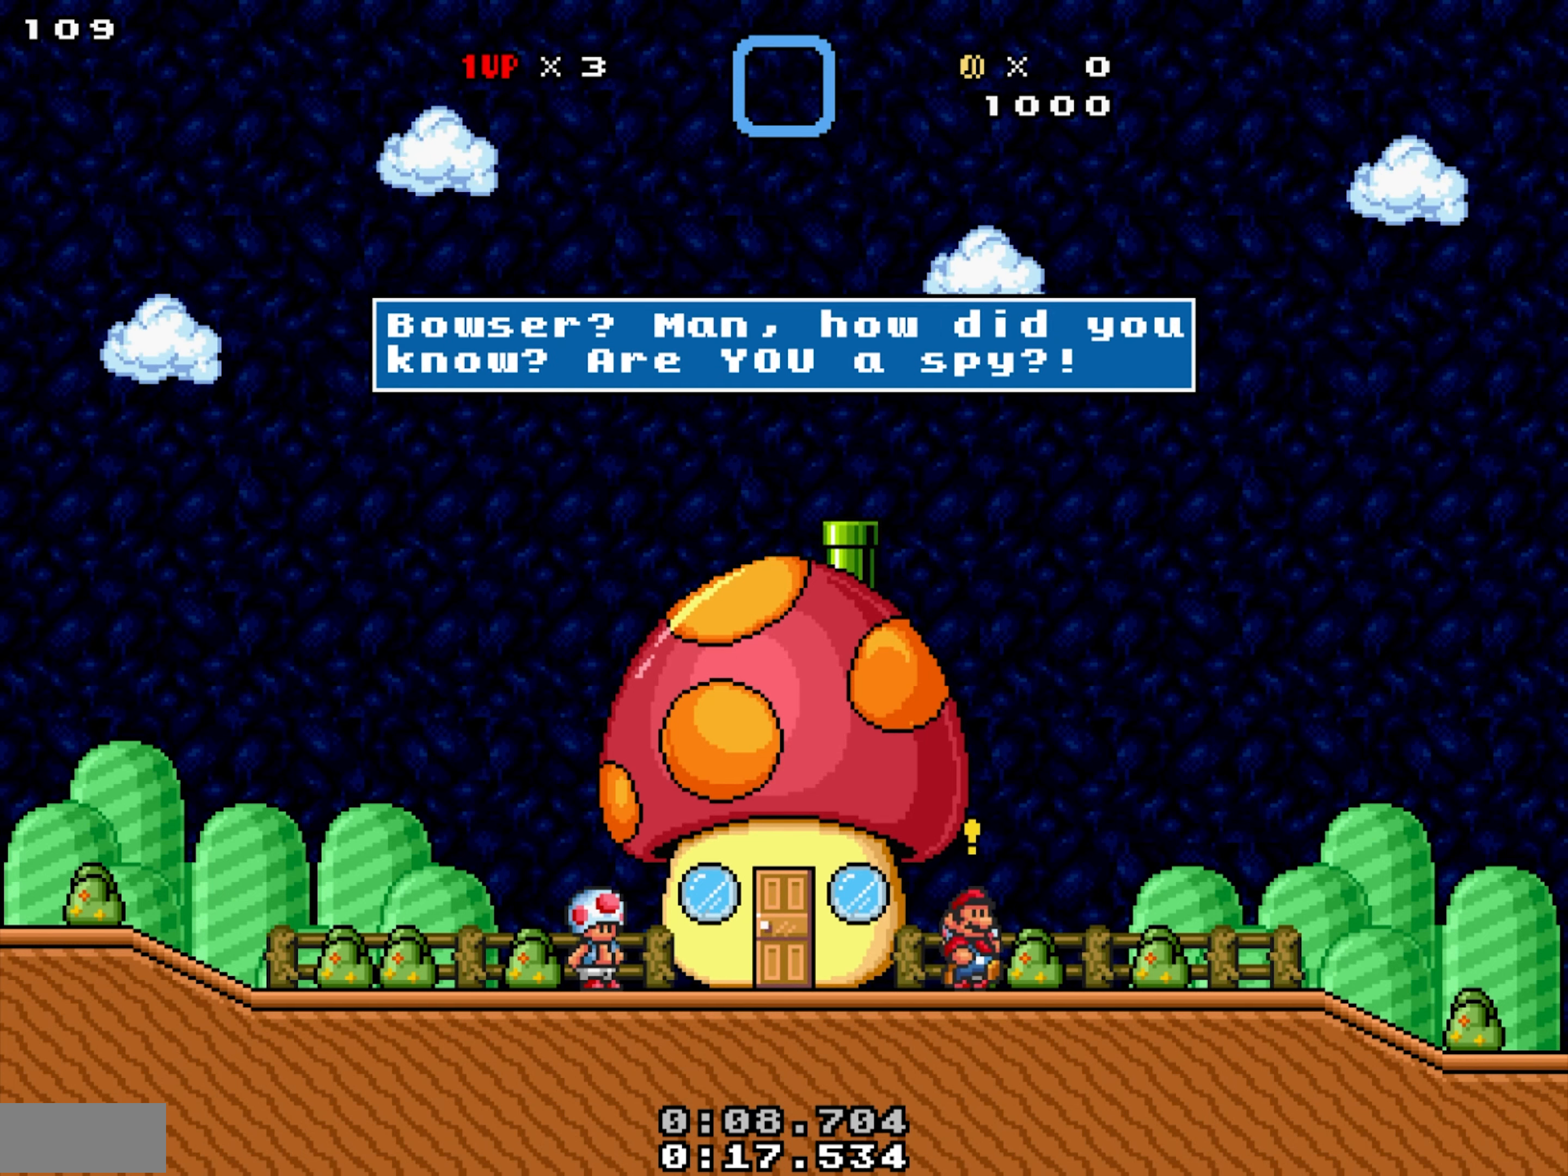
{"buttons": ["Y"], "events": [[467, "Y", "down"]]}
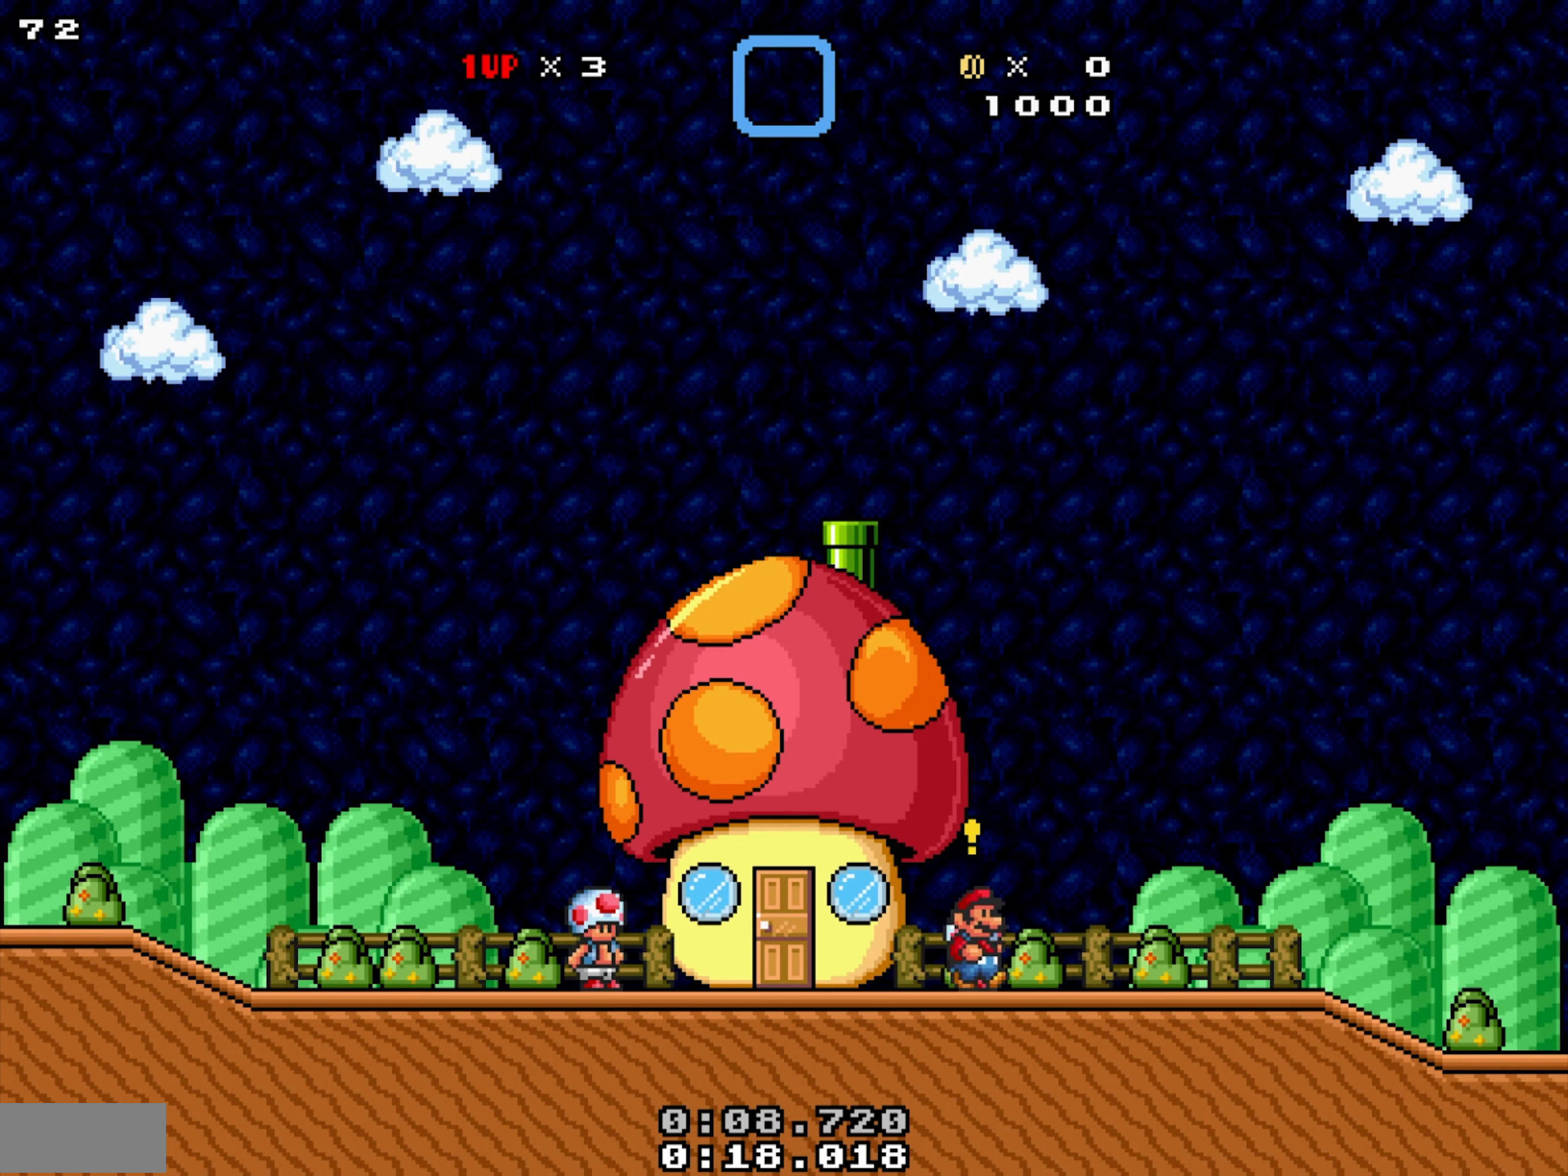
{"buttons": [], "events": [[83, "Y", "up"]]}
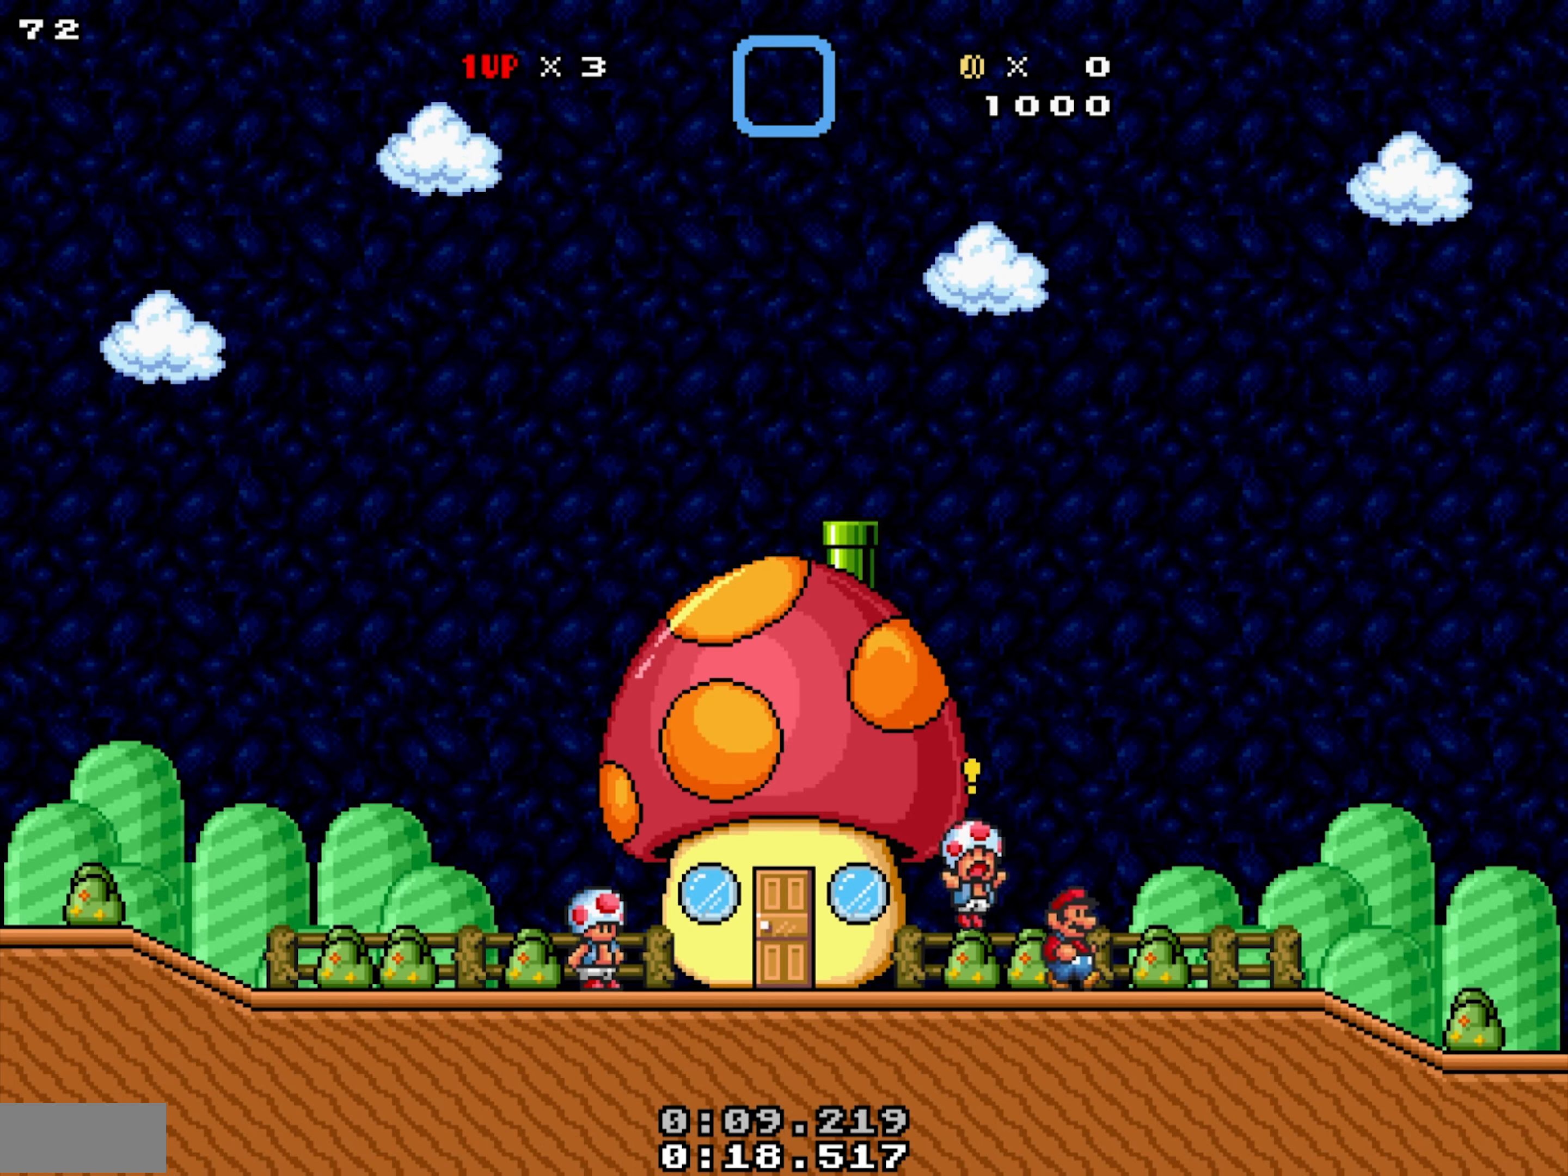
{"buttons": ["X", "DPAD_LEFT"], "events": [[50, "DPAD_LEFT", "down"], [133, "X", "down"]]}
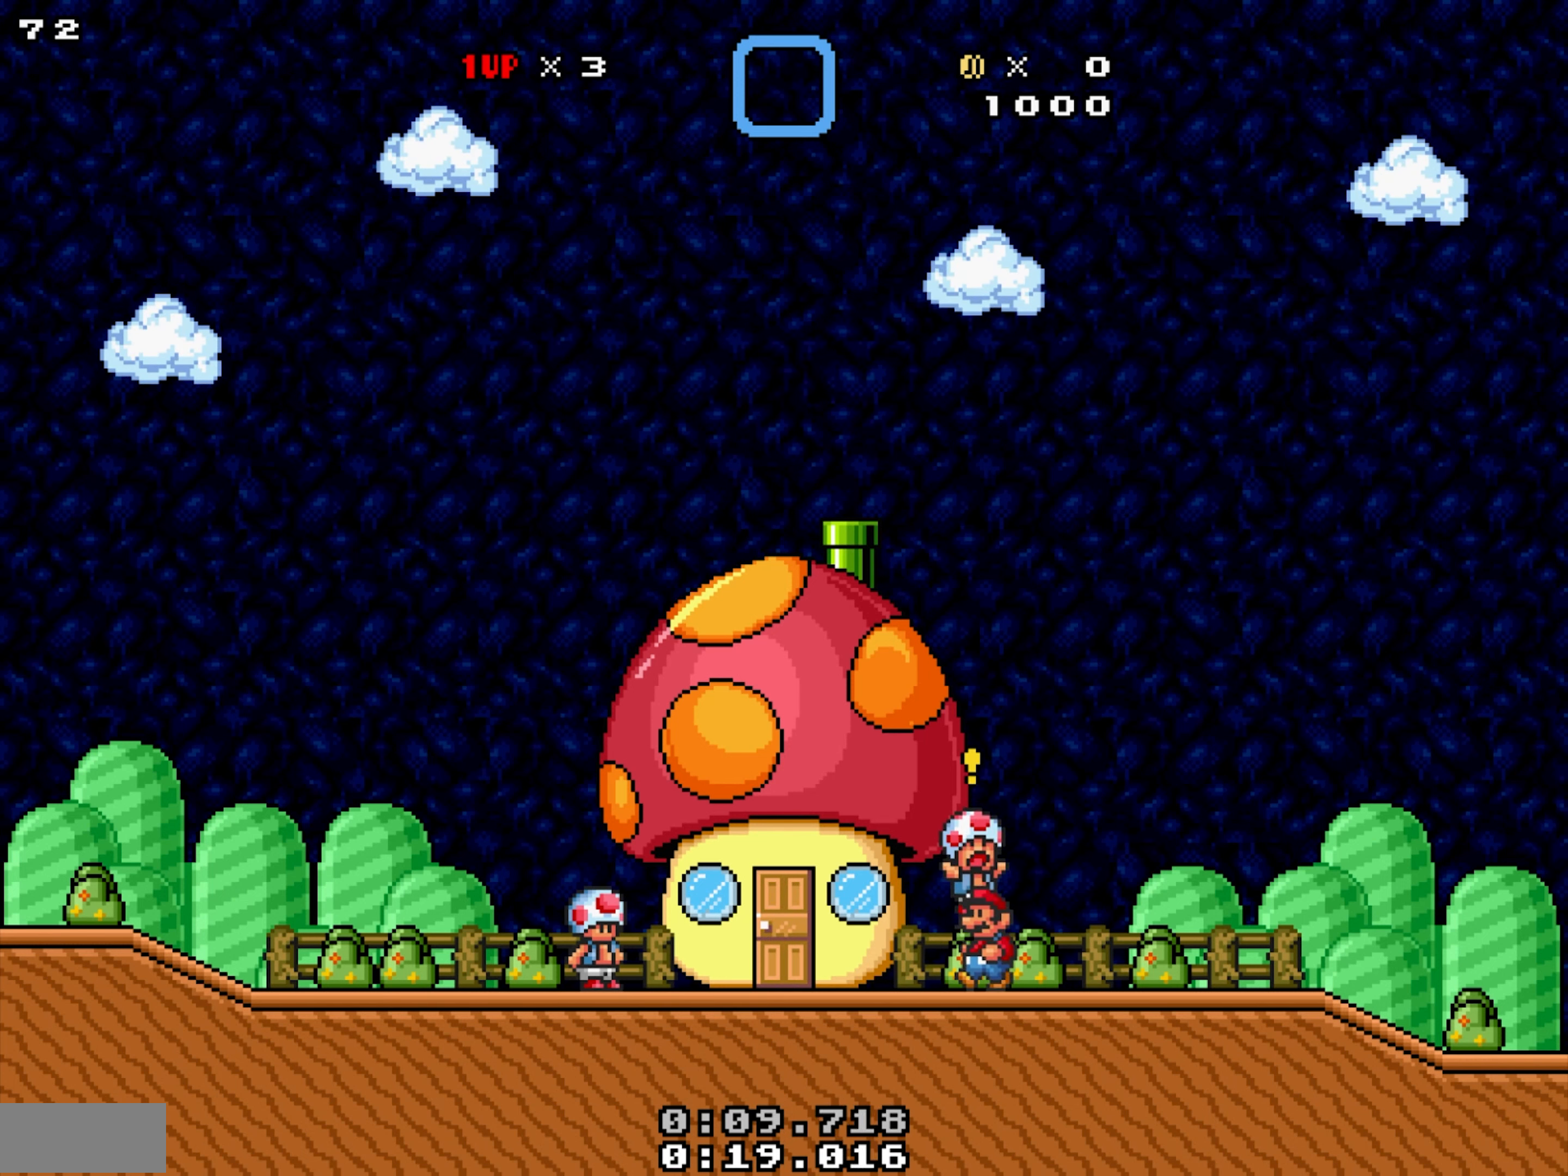
{"buttons": ["X", "DPAD_LEFT"], "events": []}
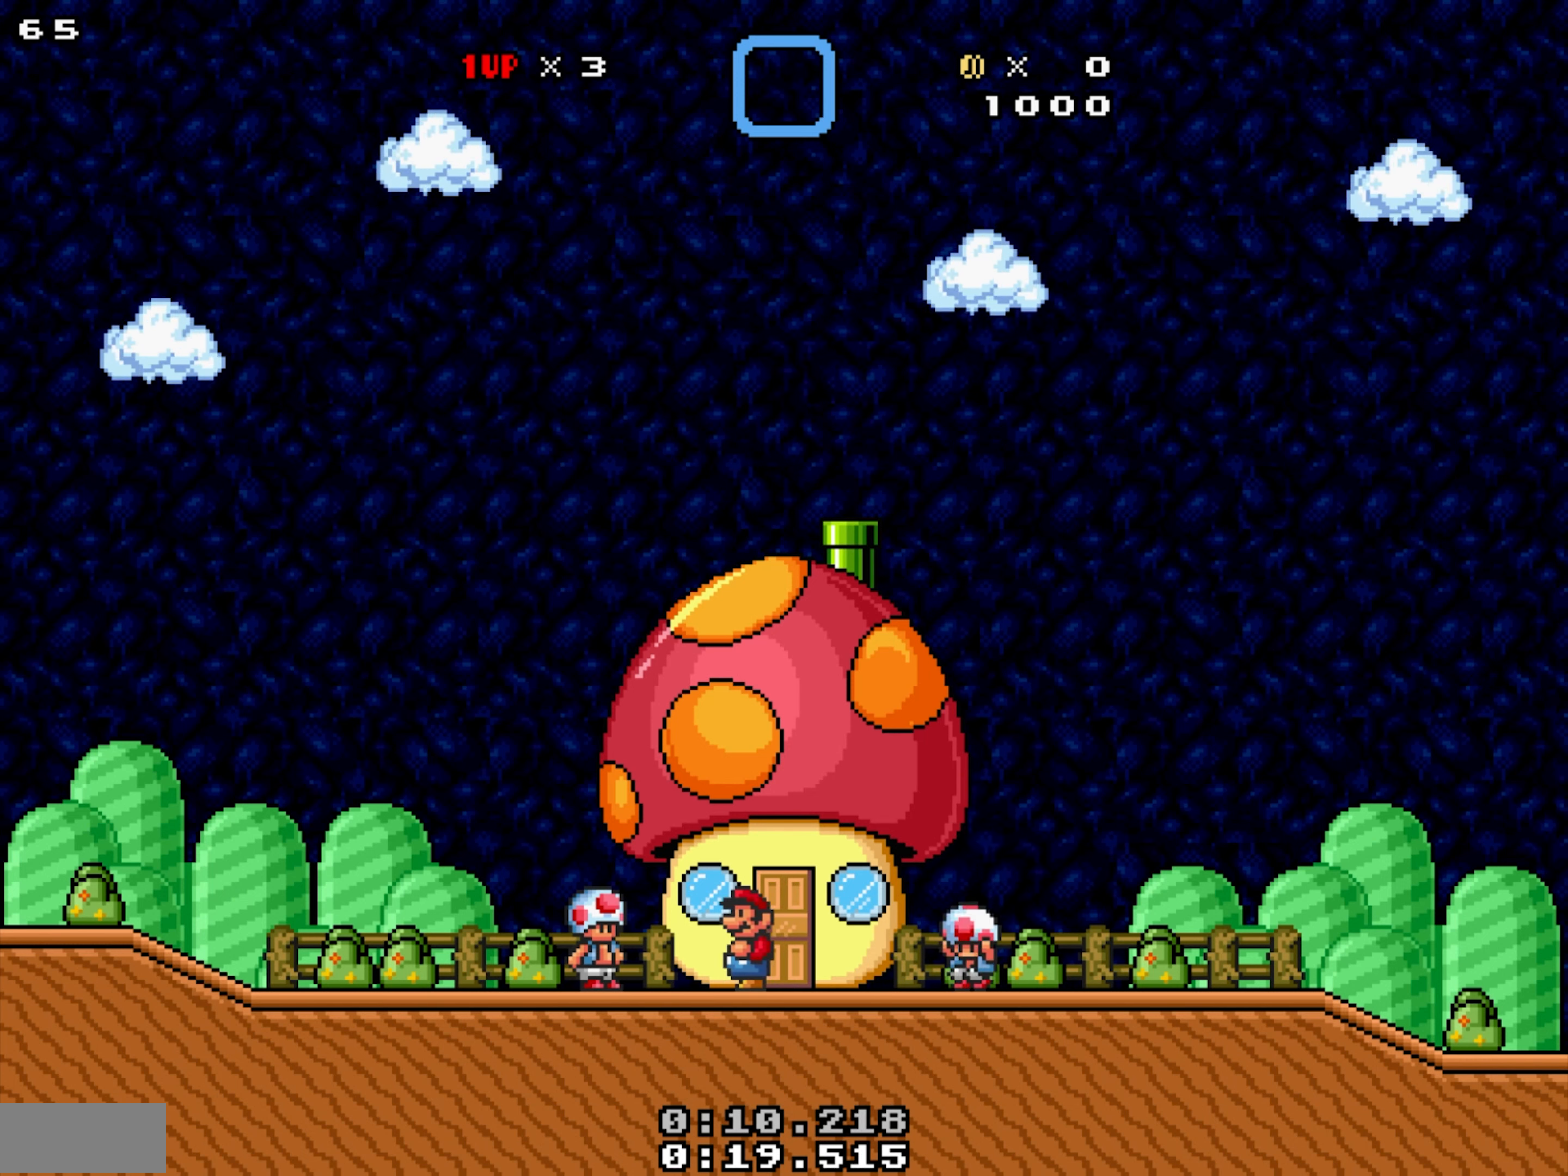
{"buttons": [], "events": [[117, "DPAD_UP", "down"], [450, "DPAD_LEFT", "up"], [450, "DPAD_UP", "up"], [500, "X", "up"]]}
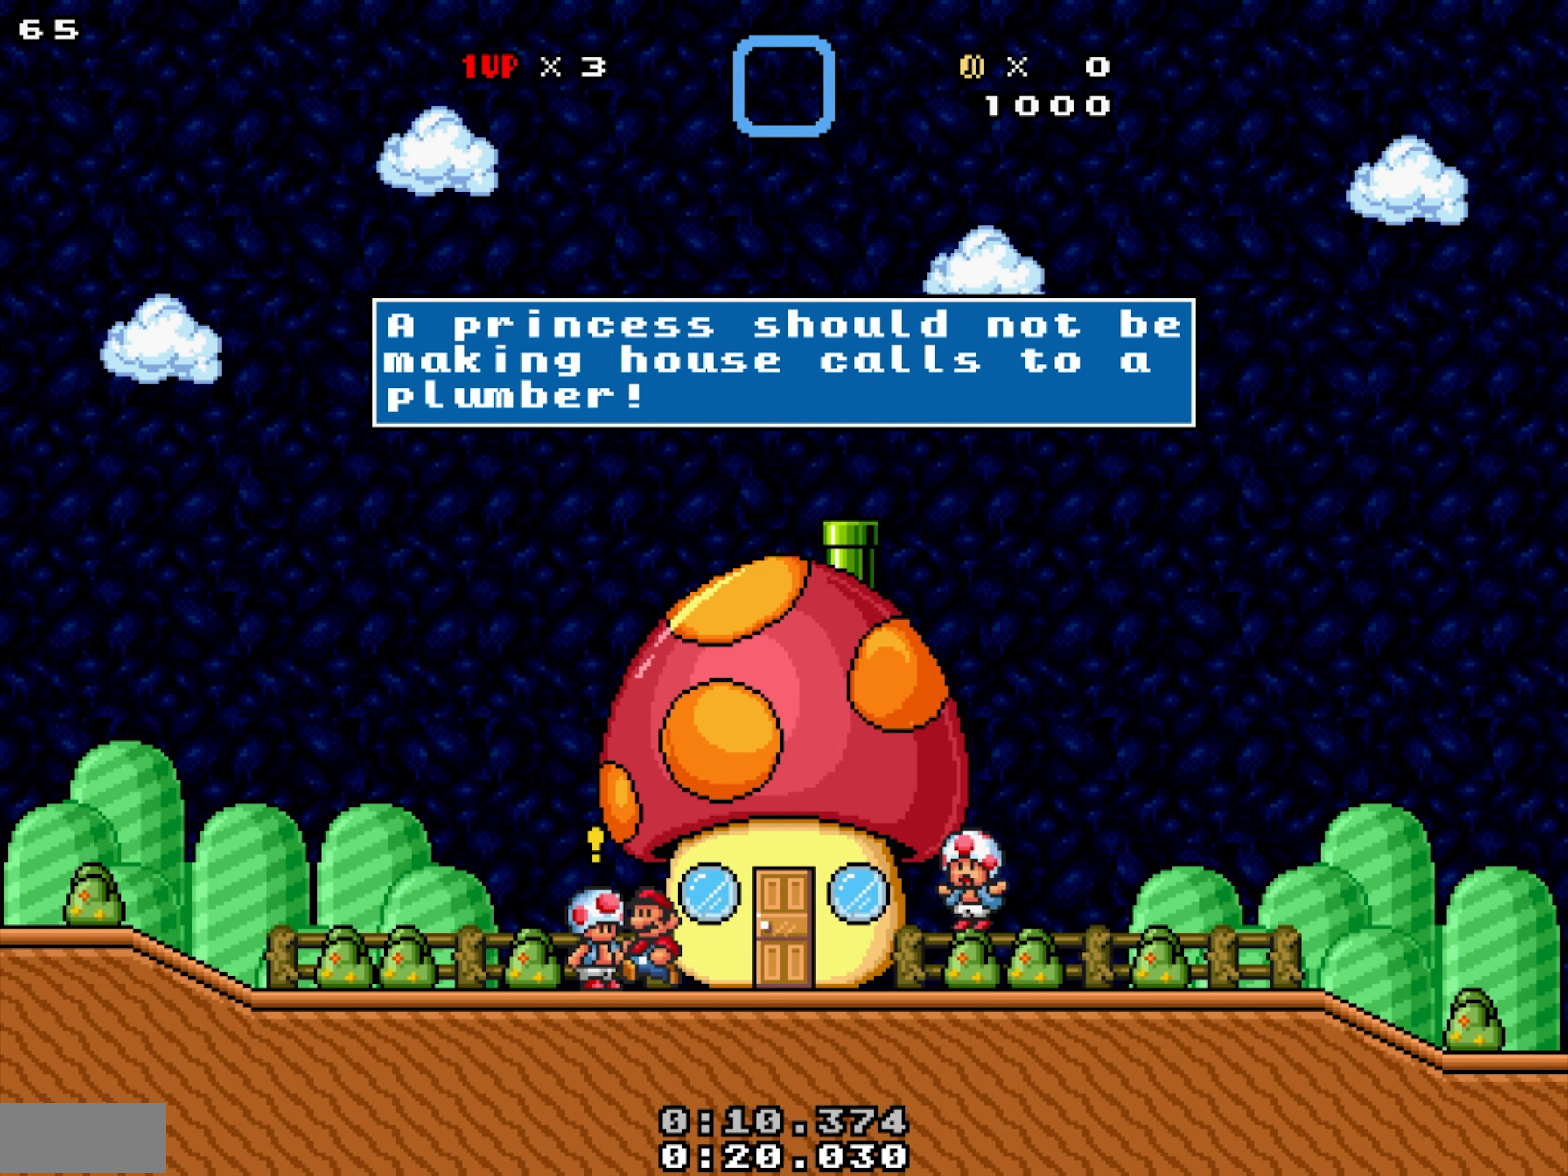
{"buttons": [], "events": []}
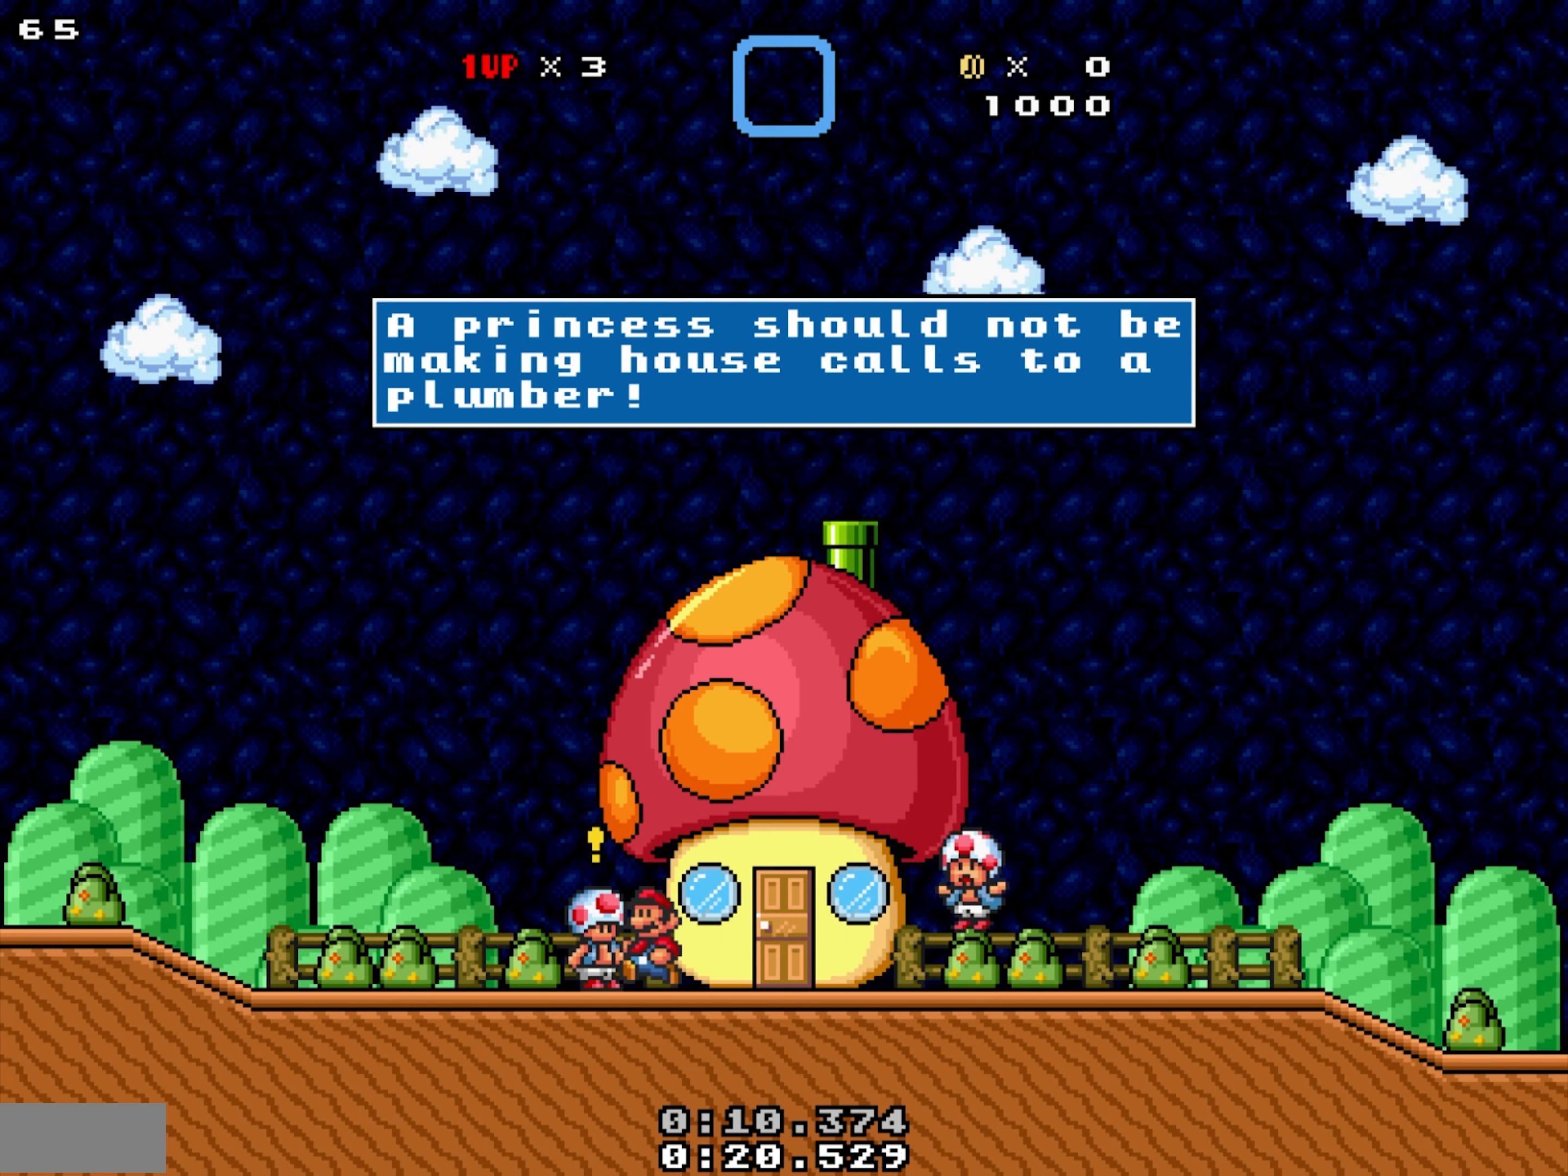
{"buttons": [], "events": [[267, "Y", "down"], [384, "Y", "up"]]}
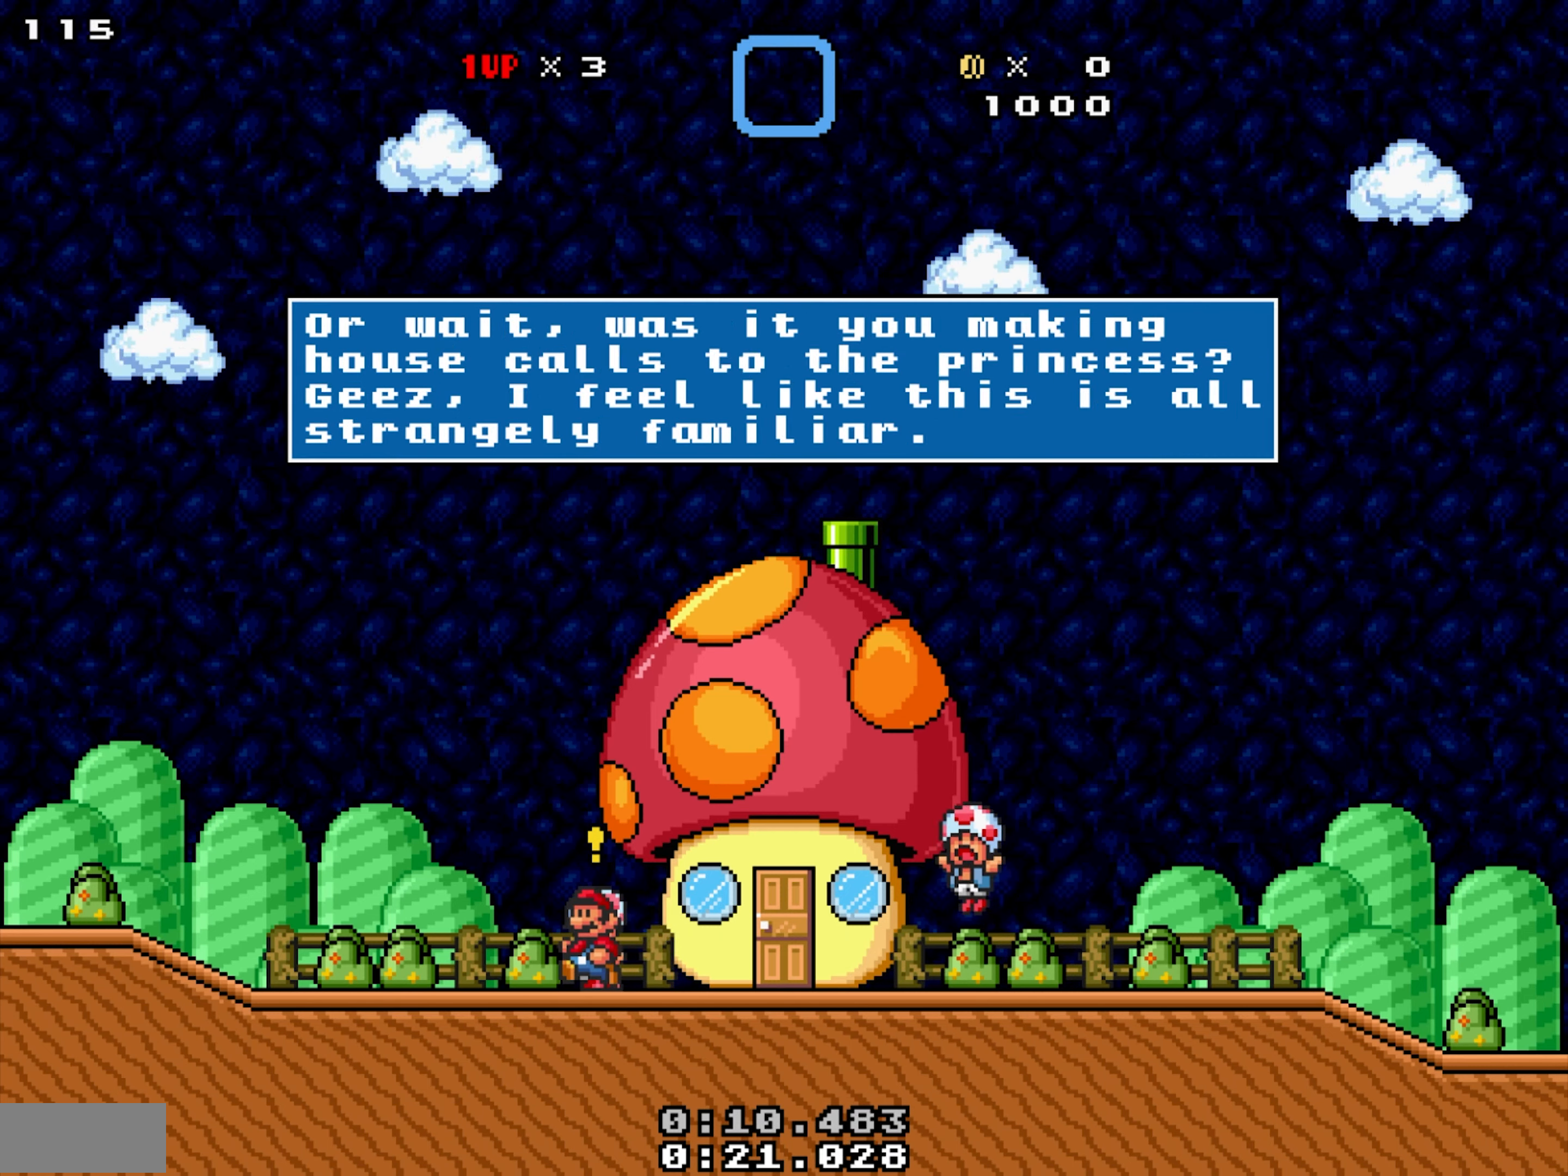
{"buttons": [], "events": []}
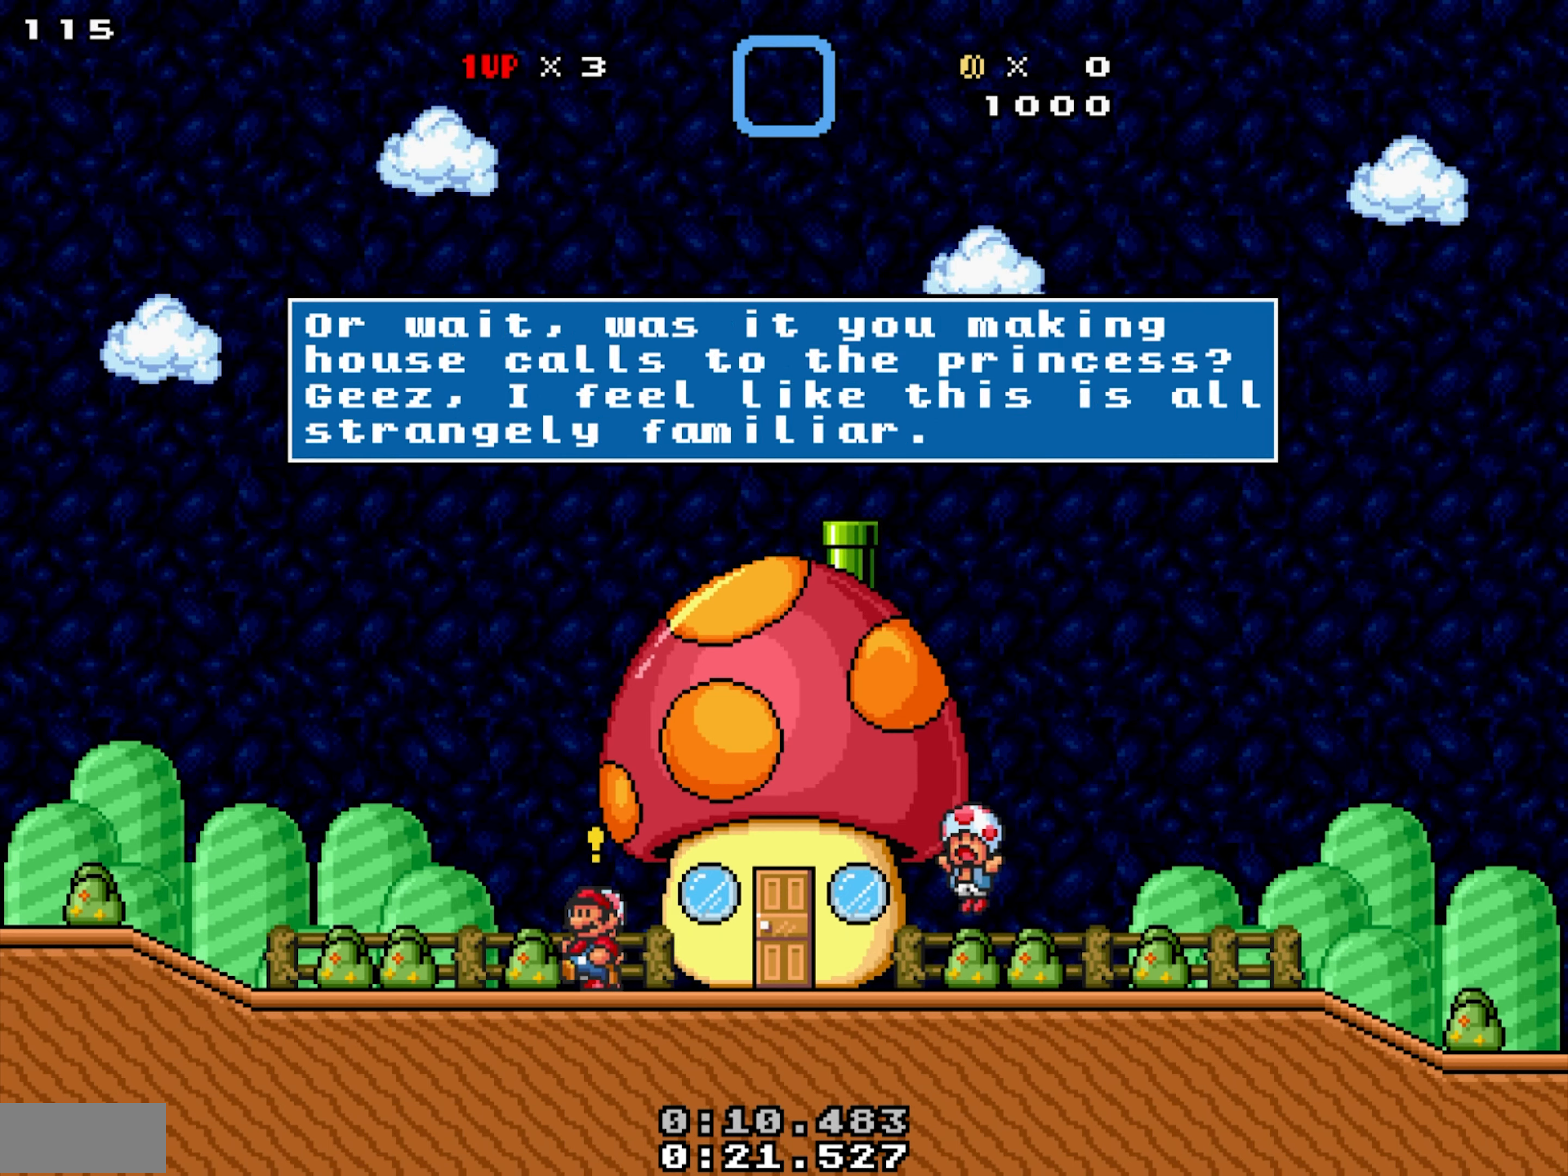
{"buttons": ["X", "DPAD_LEFT"], "events": [[317, "DPAD_LEFT", "down"], [317, "Y", "down"], [384, "X", "down"], [400, "Y", "up"]]}
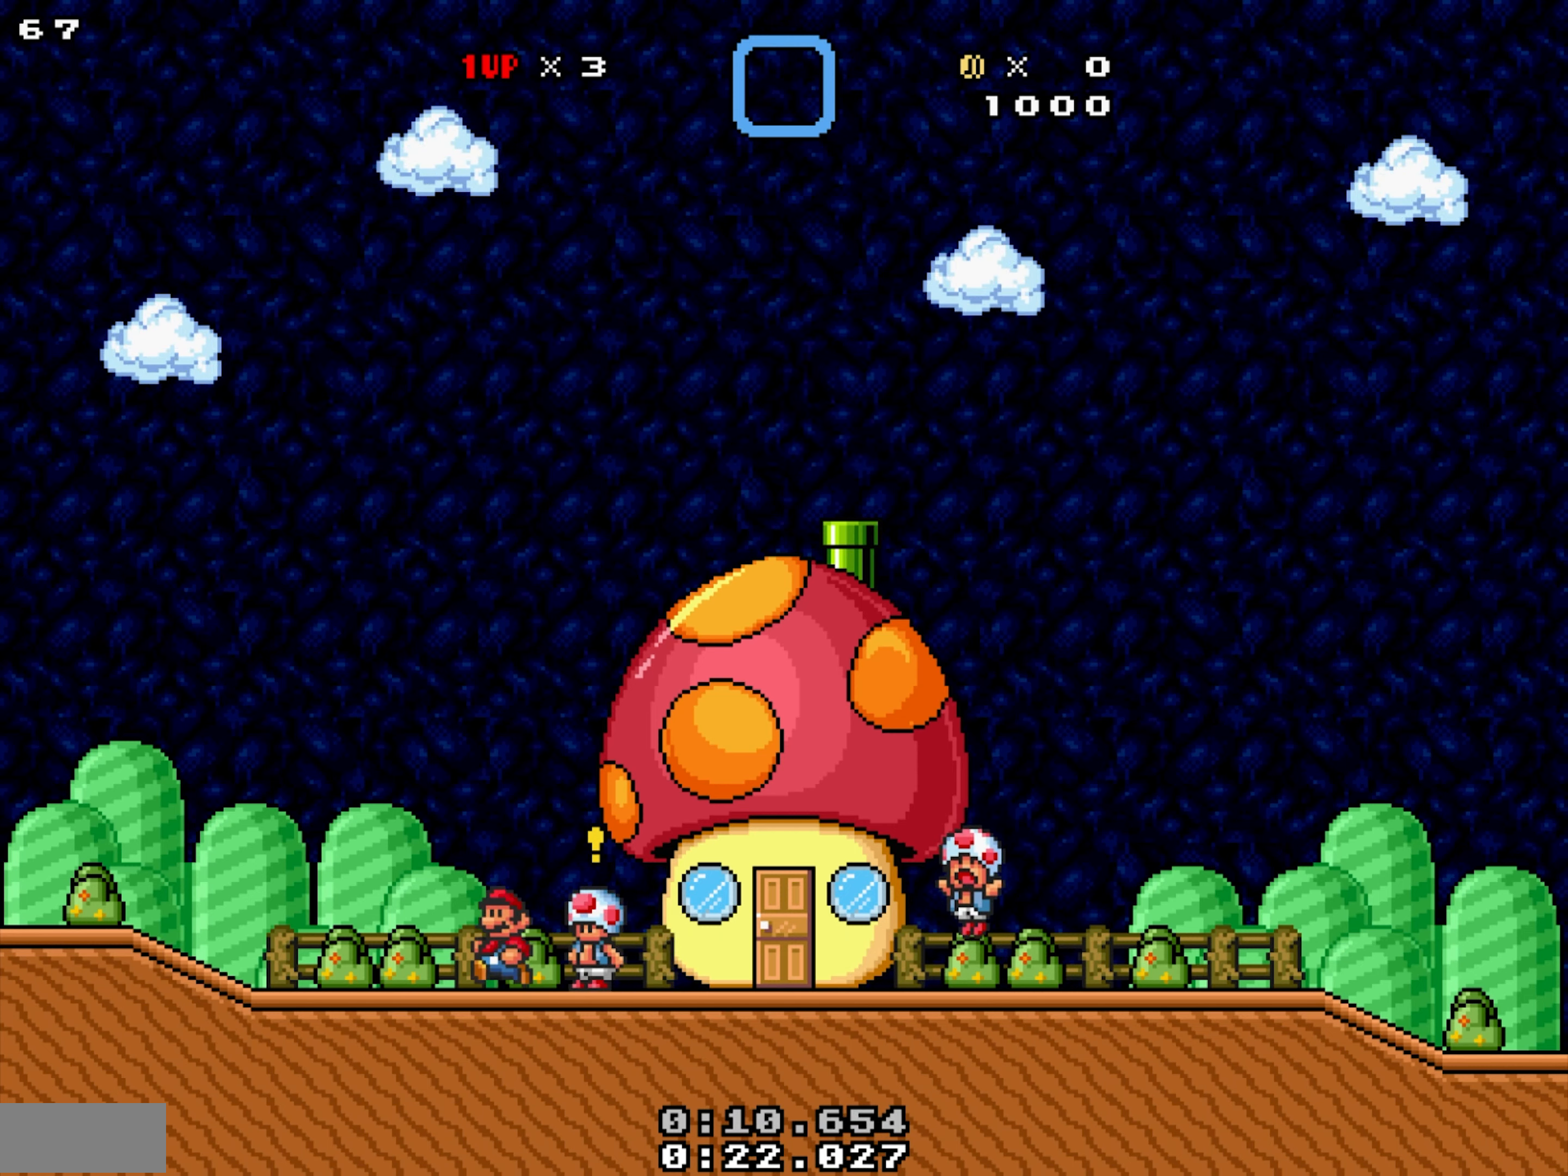
{"buttons": ["X", "DPAD_LEFT"], "events": []}